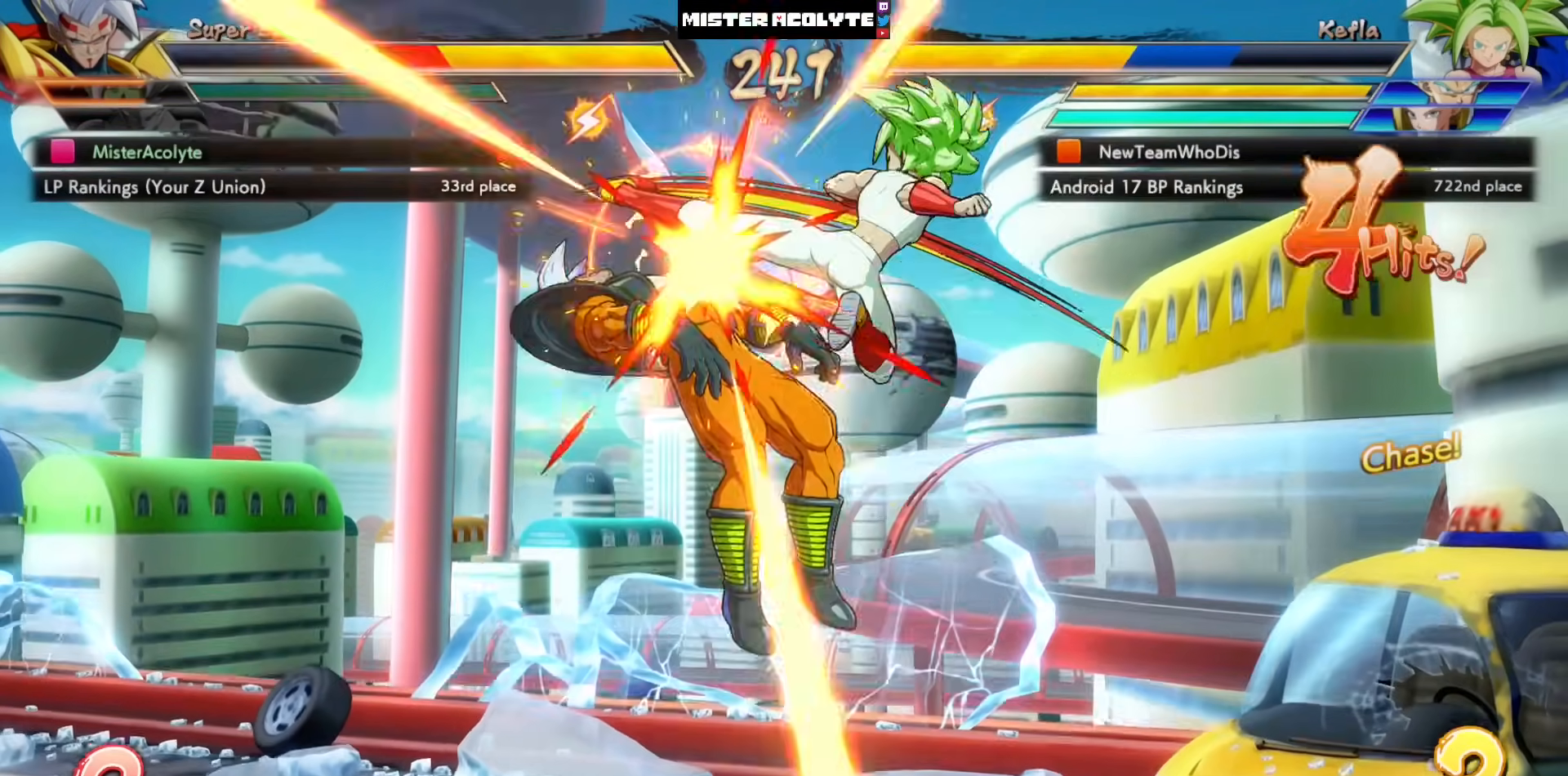
Gameplay with a controller (PlayStation layout); each line is a JSON object with the inputs held at the frame after it. "events" lists button and stick changes between this image and that frame as [ms after this image, input, new state], when the widget could be followed in between. Not read: DPAD_DOWN DPAD_RIGHT DPAD_UP L1 L2 R3 SELECT START right_stick.
{"buttons": ["SQUARE", "DPAD_LEFT"], "left_stick": "center", "events": []}
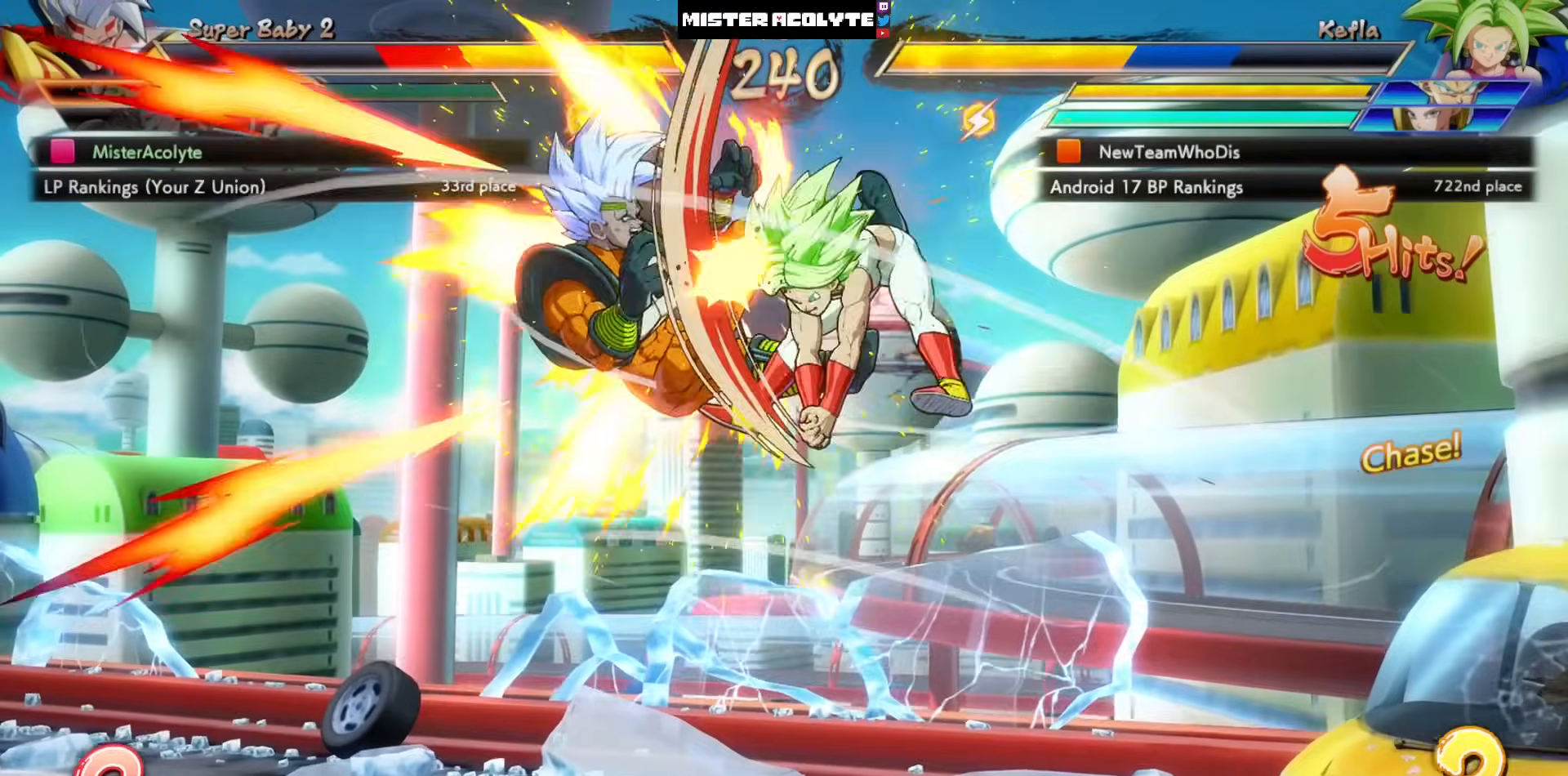
{"buttons": ["SQUARE", "DPAD_LEFT"], "left_stick": "center", "events": []}
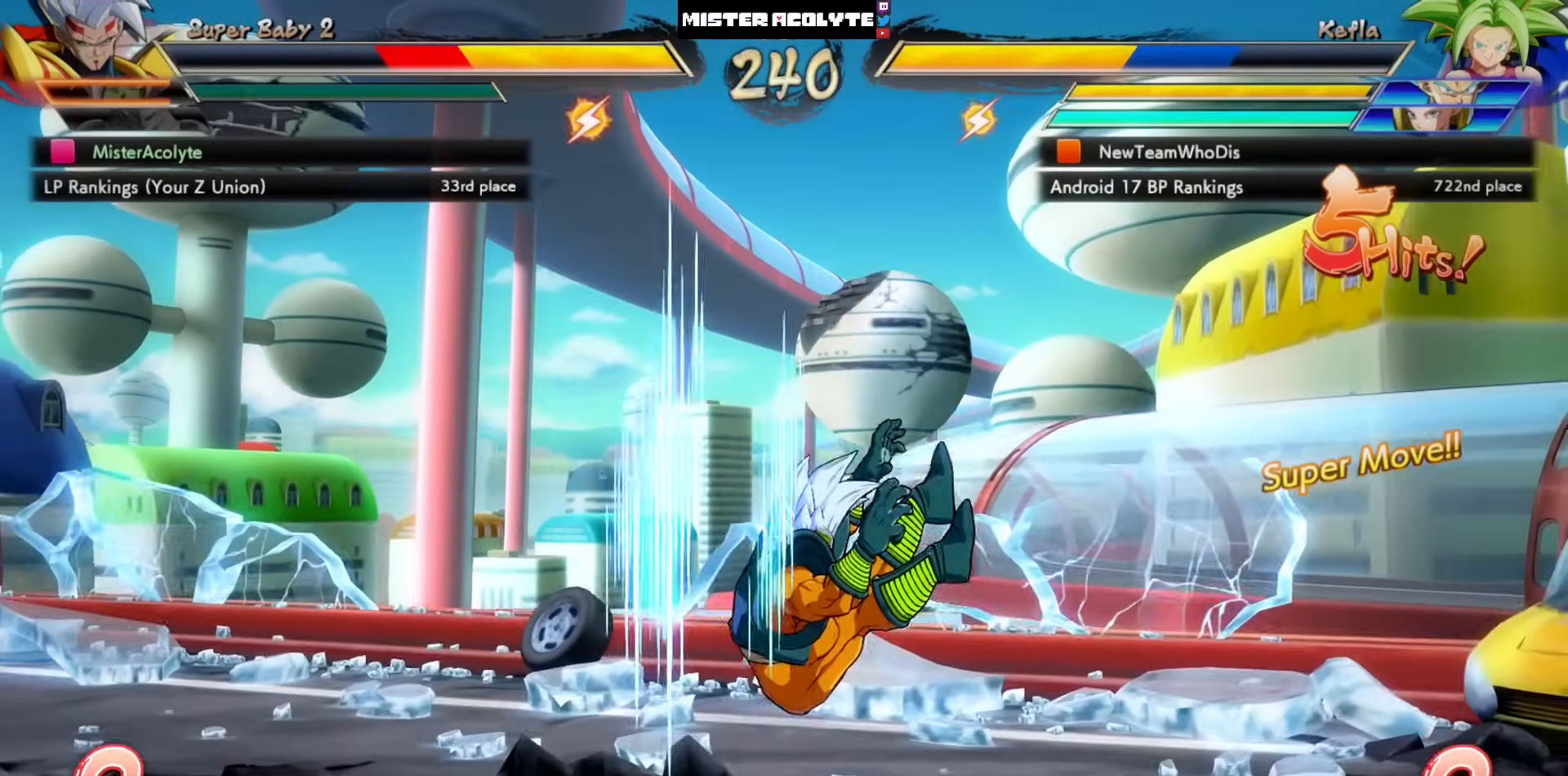
{"buttons": ["SQUARE"], "left_stick": "center", "events": [[17, "DPAD_LEFT", "up"]]}
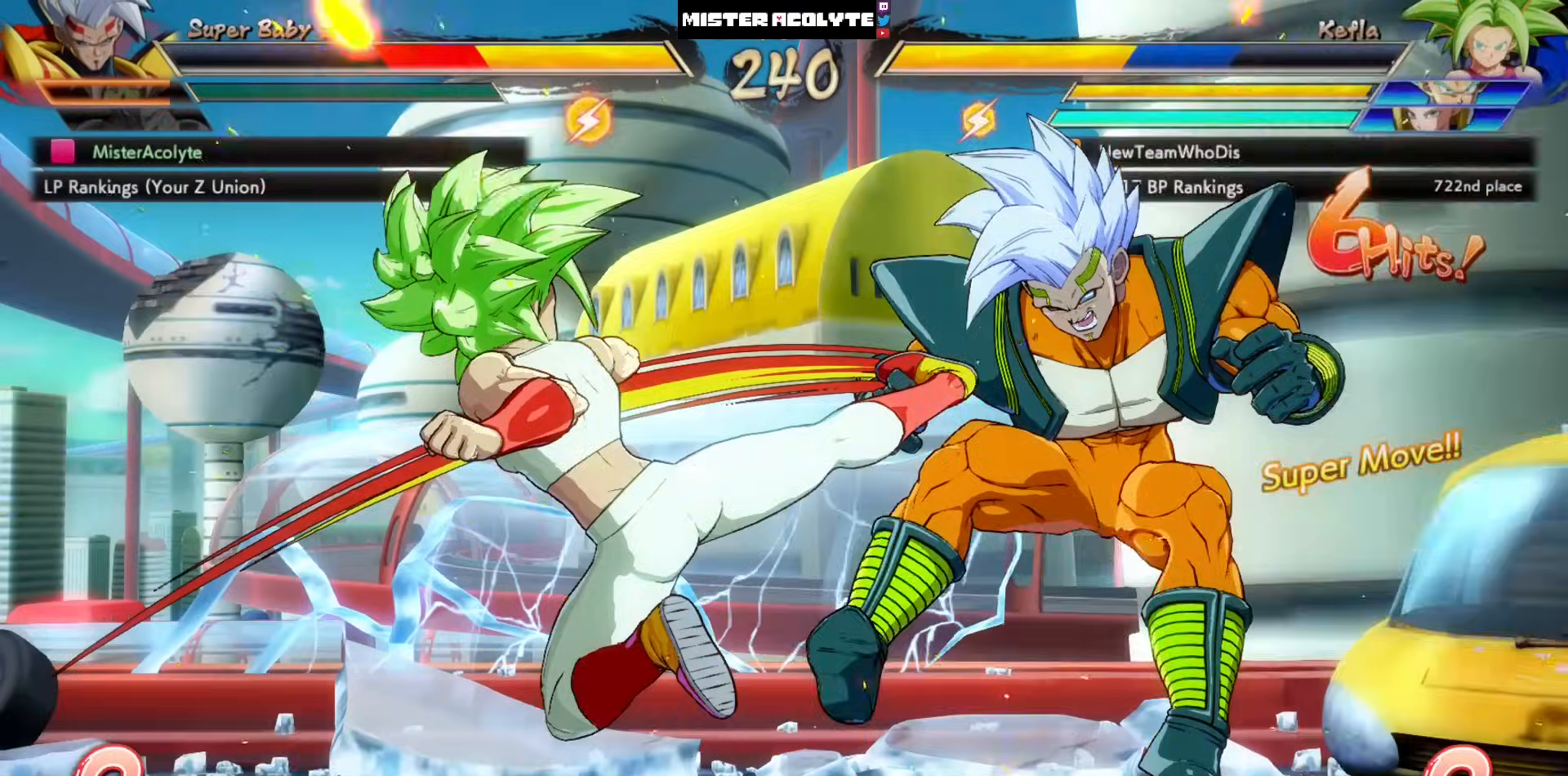
{"buttons": ["SQUARE"], "left_stick": "center", "events": []}
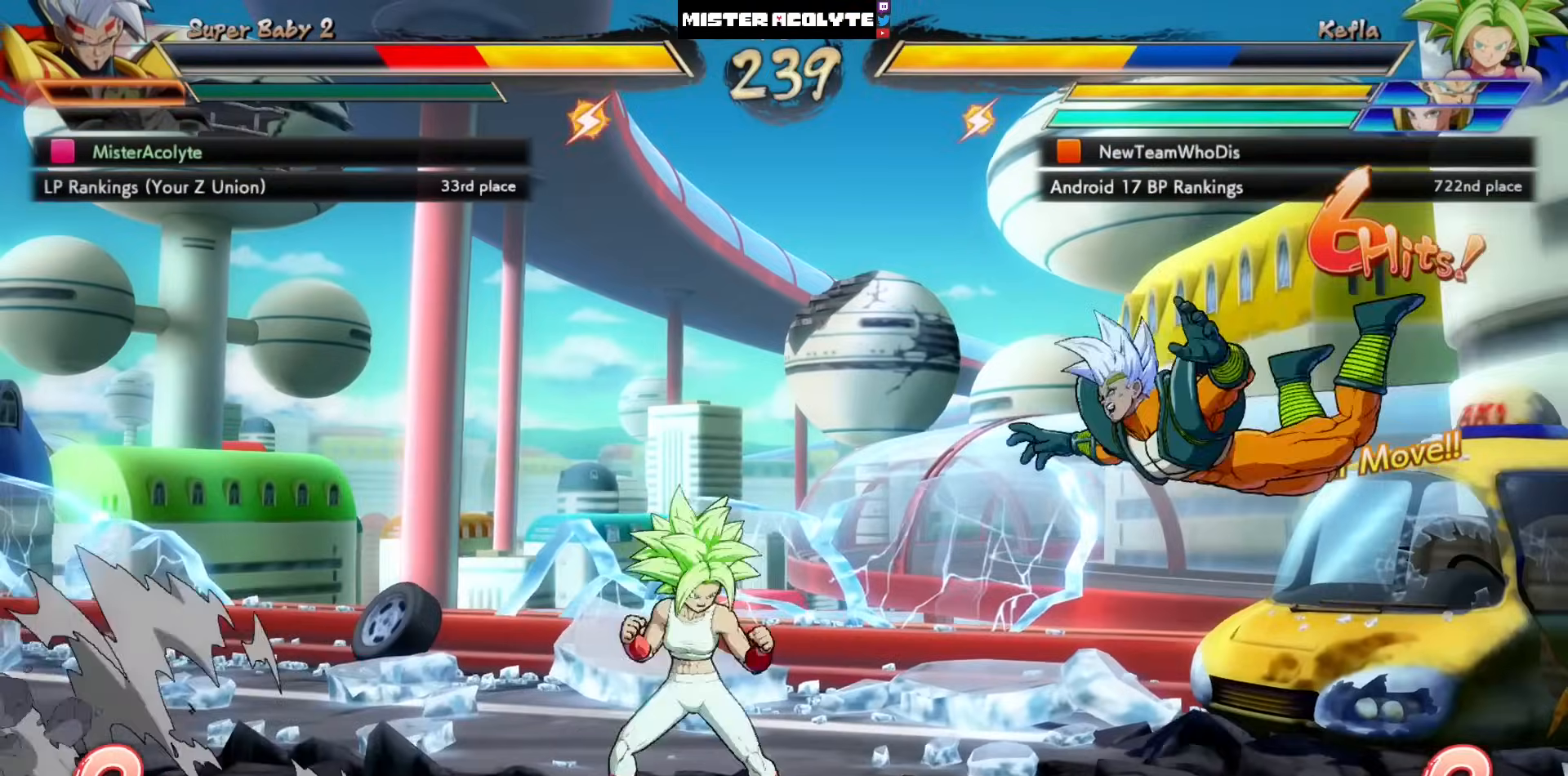
{"buttons": ["SQUARE"], "left_stick": "center", "events": []}
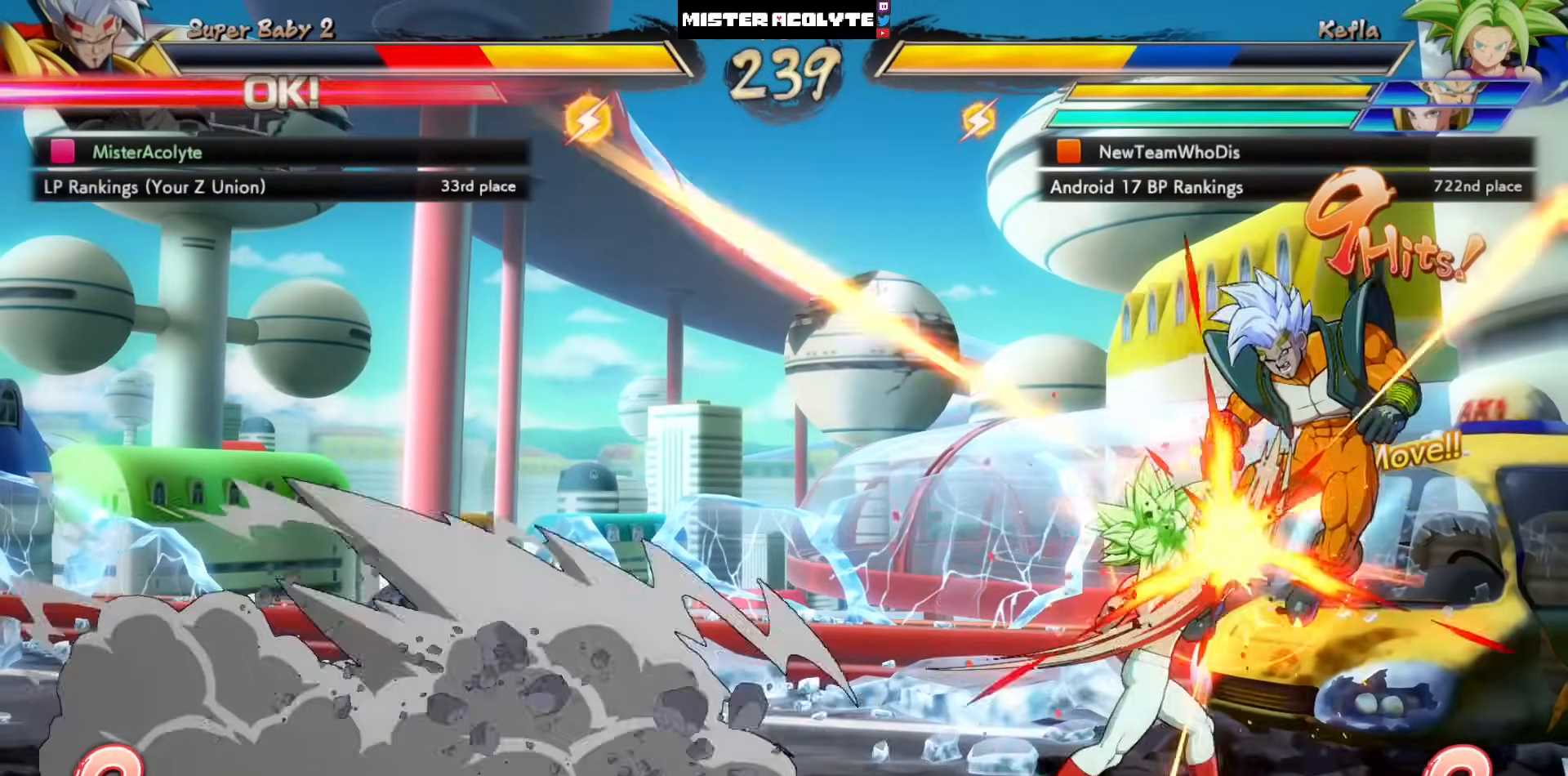
{"buttons": ["SQUARE"], "left_stick": "center", "events": []}
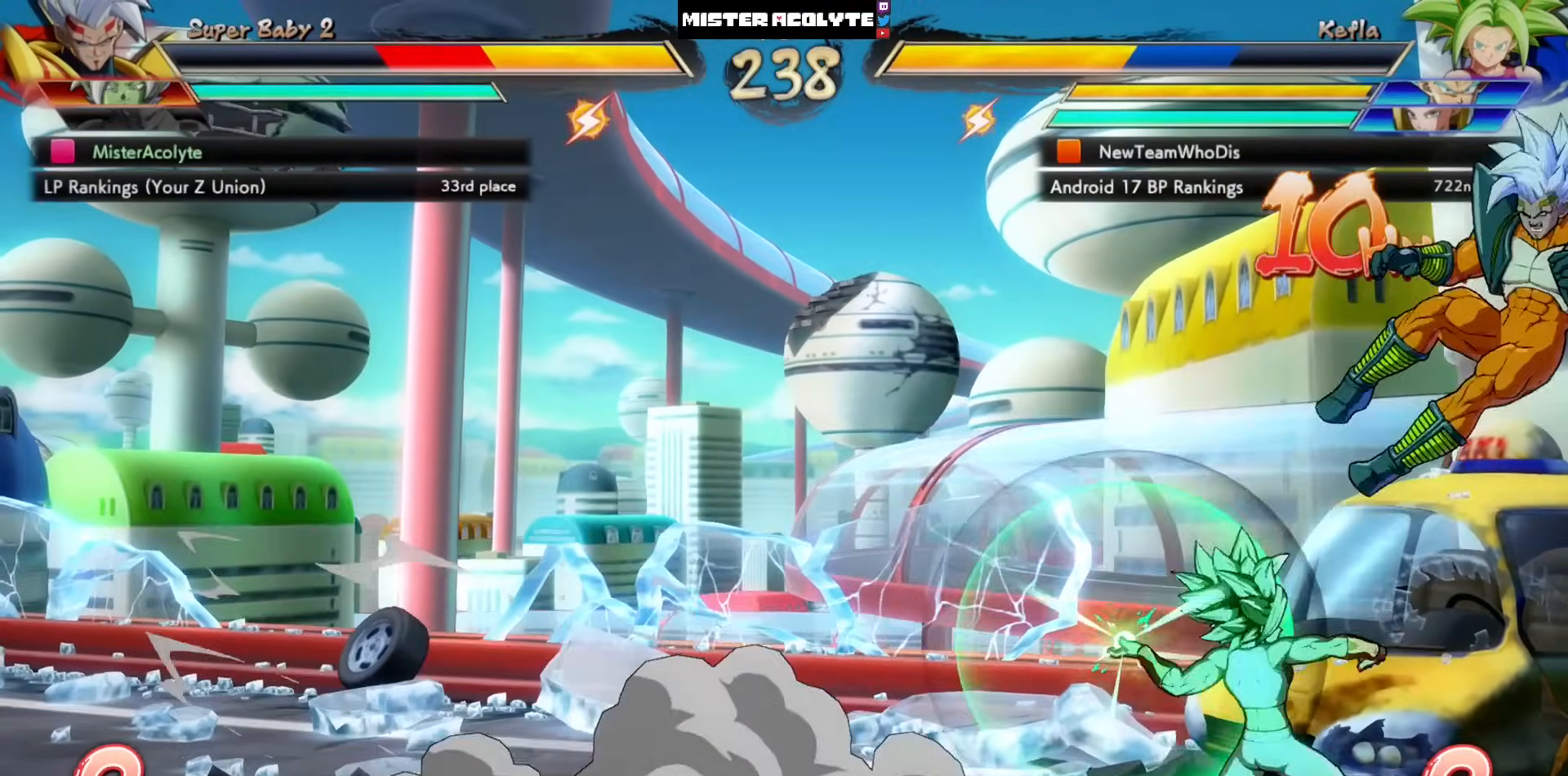
{"buttons": ["SQUARE"], "left_stick": "center", "events": []}
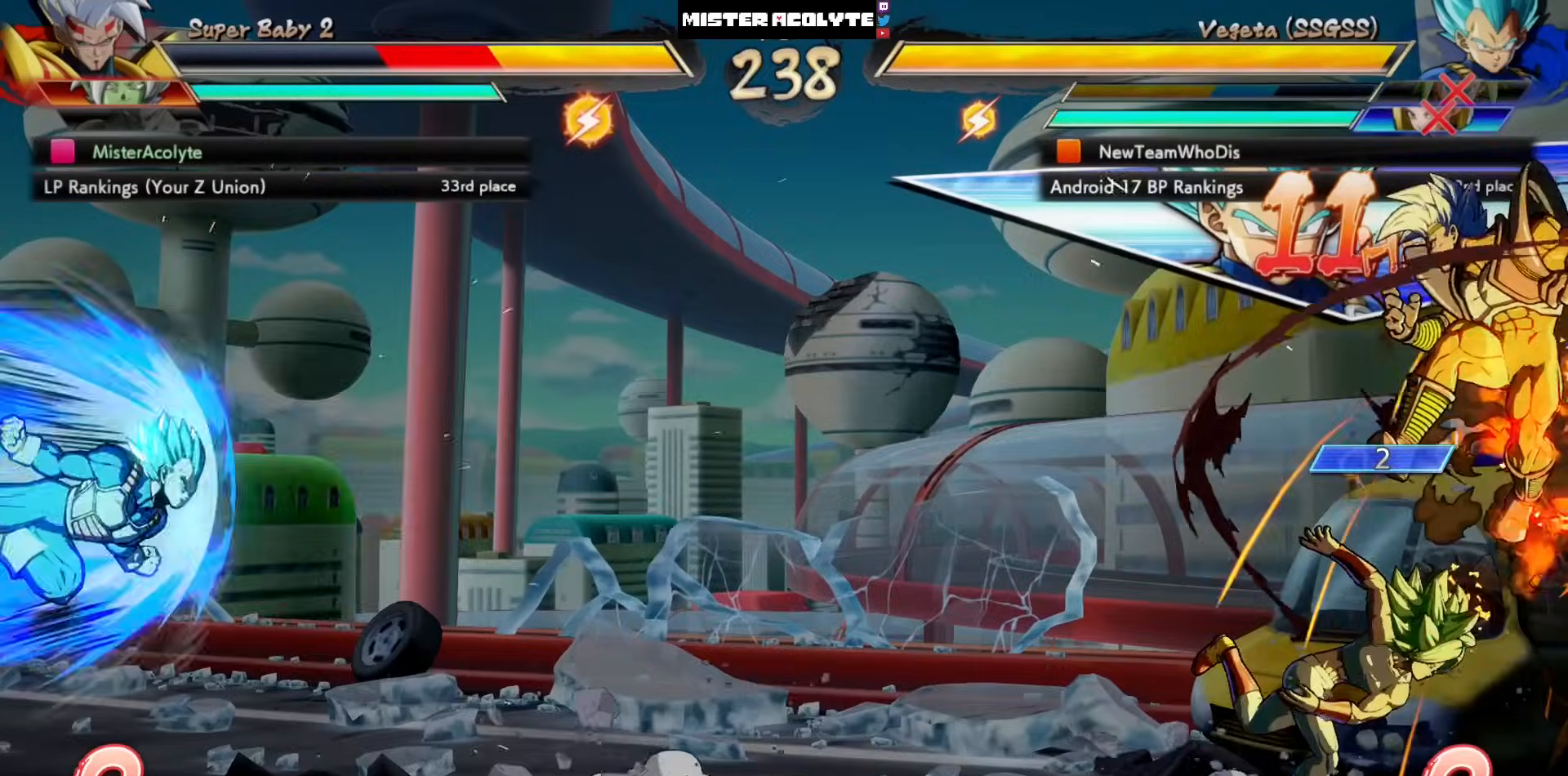
{"buttons": ["SQUARE"], "left_stick": "center", "events": []}
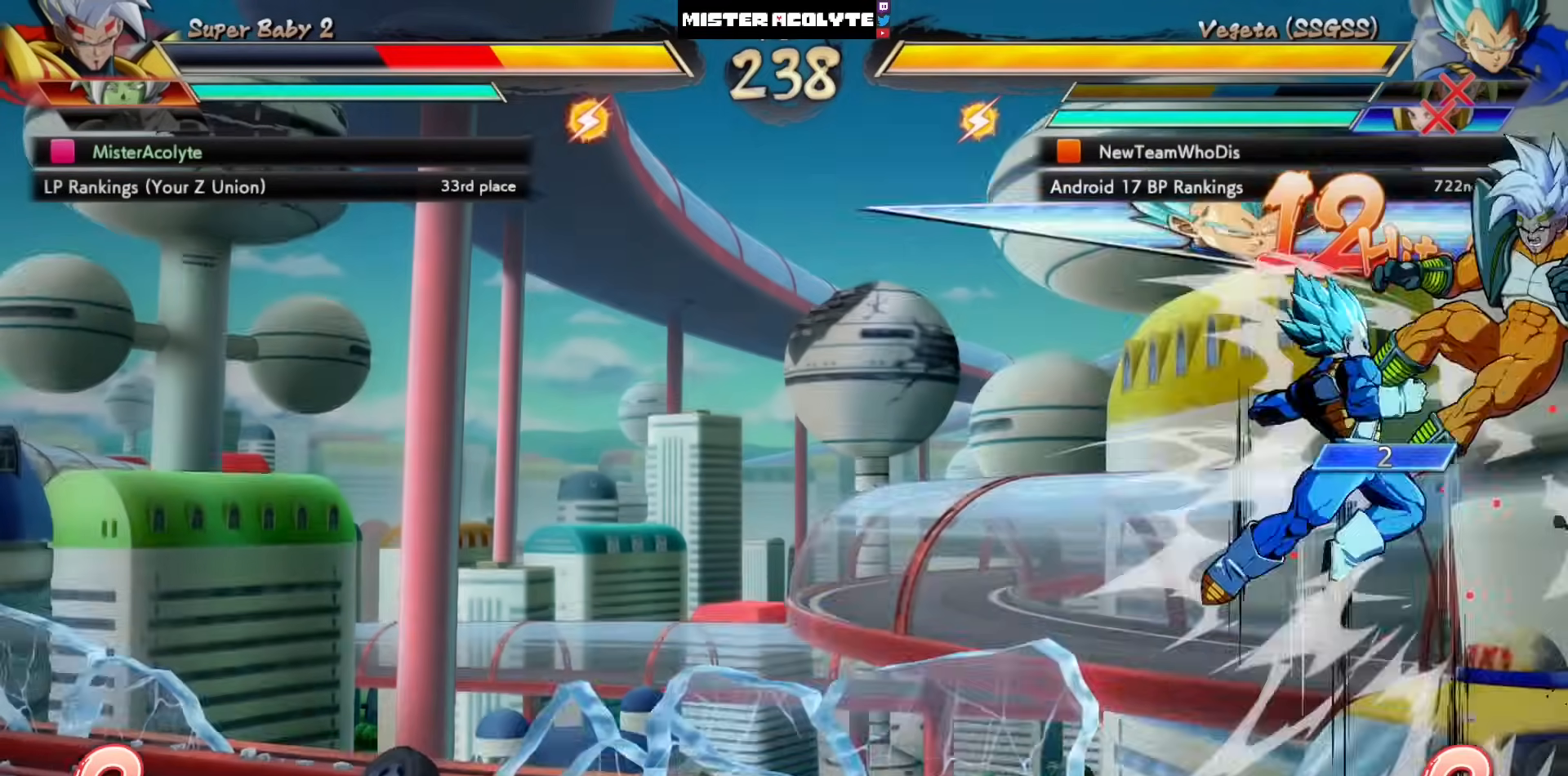
{"buttons": ["SQUARE"], "left_stick": "center", "events": []}
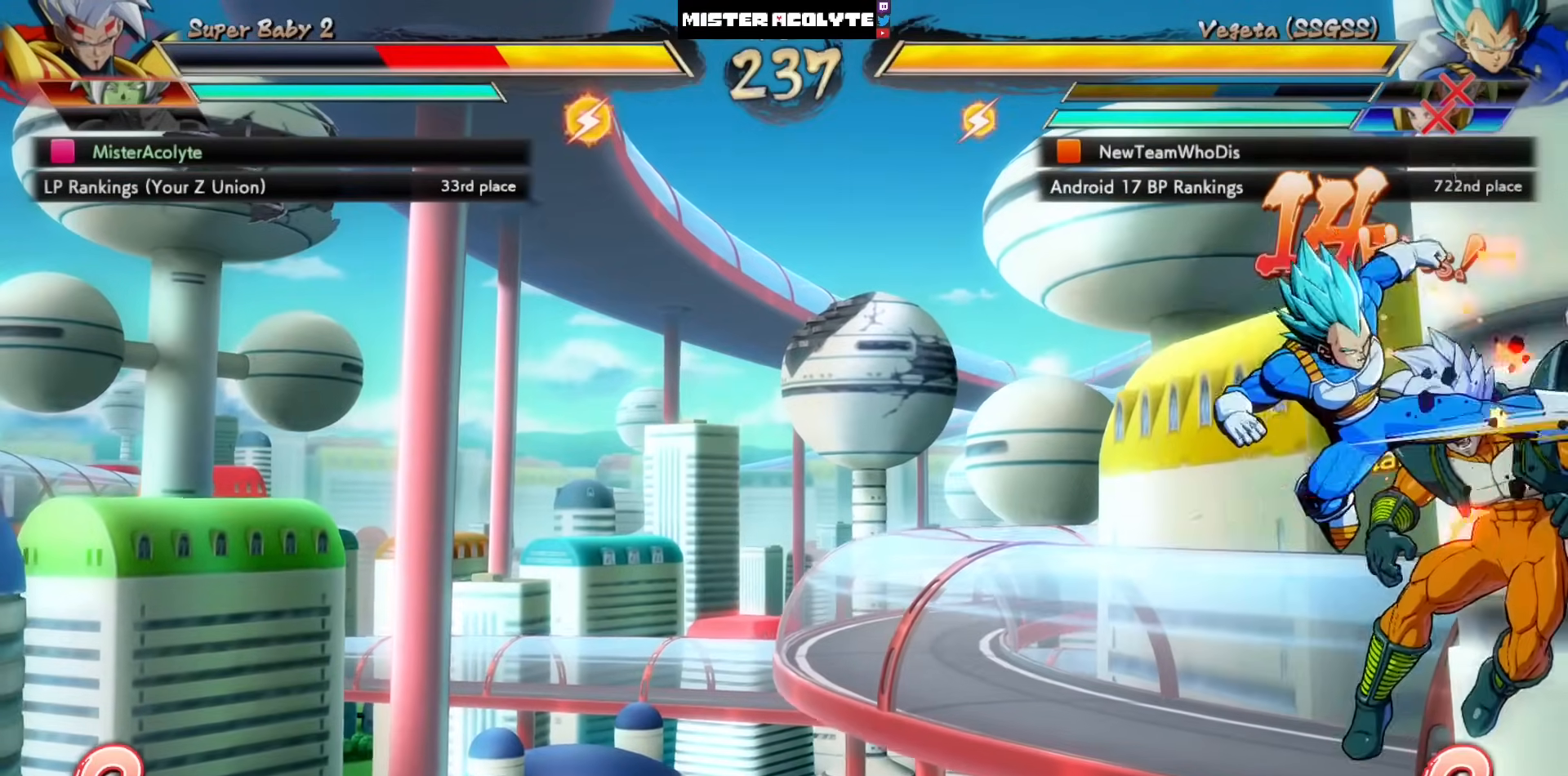
{"buttons": ["SQUARE"], "left_stick": "center", "events": []}
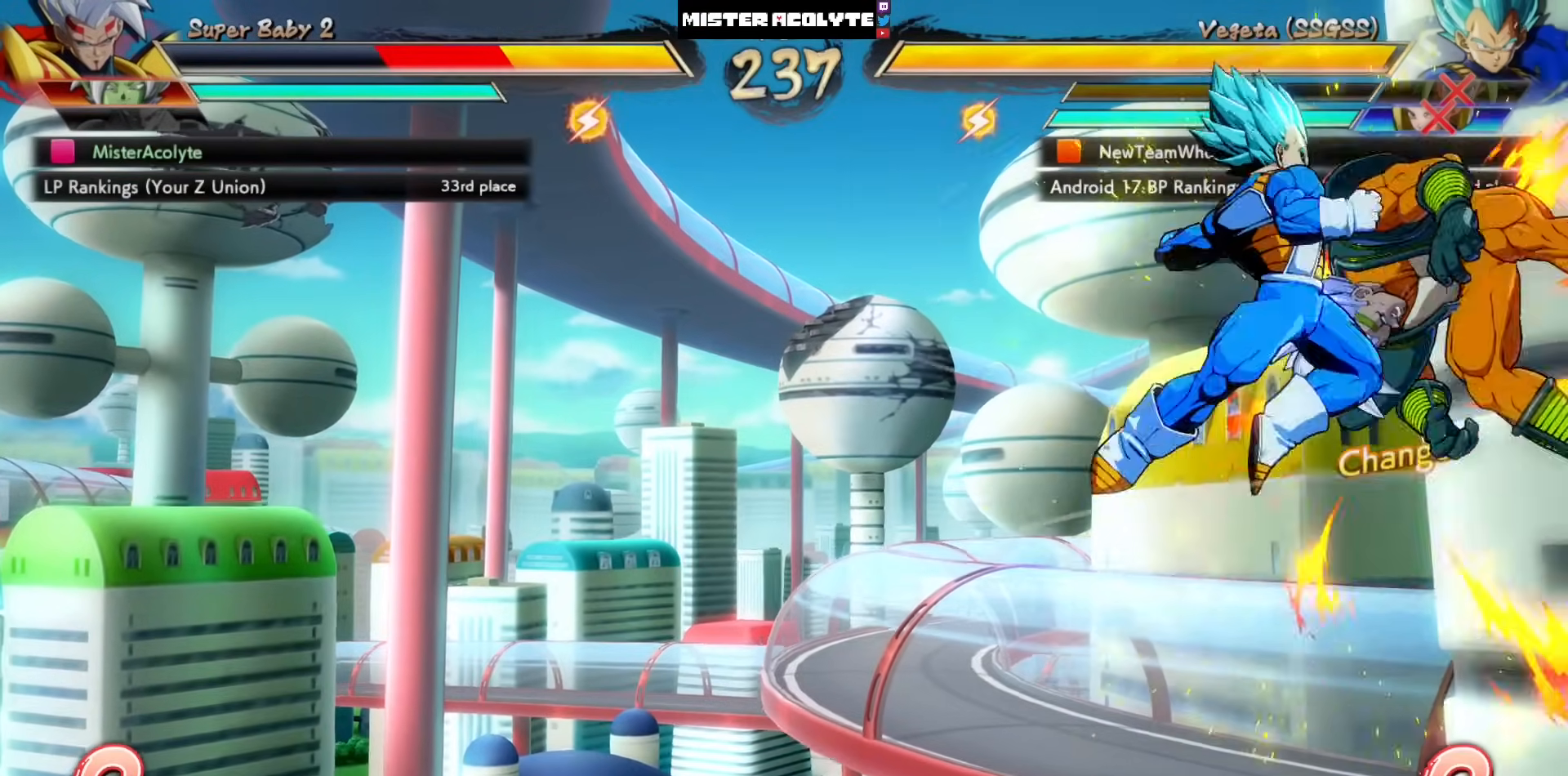
{"buttons": ["SQUARE"], "left_stick": "center", "events": []}
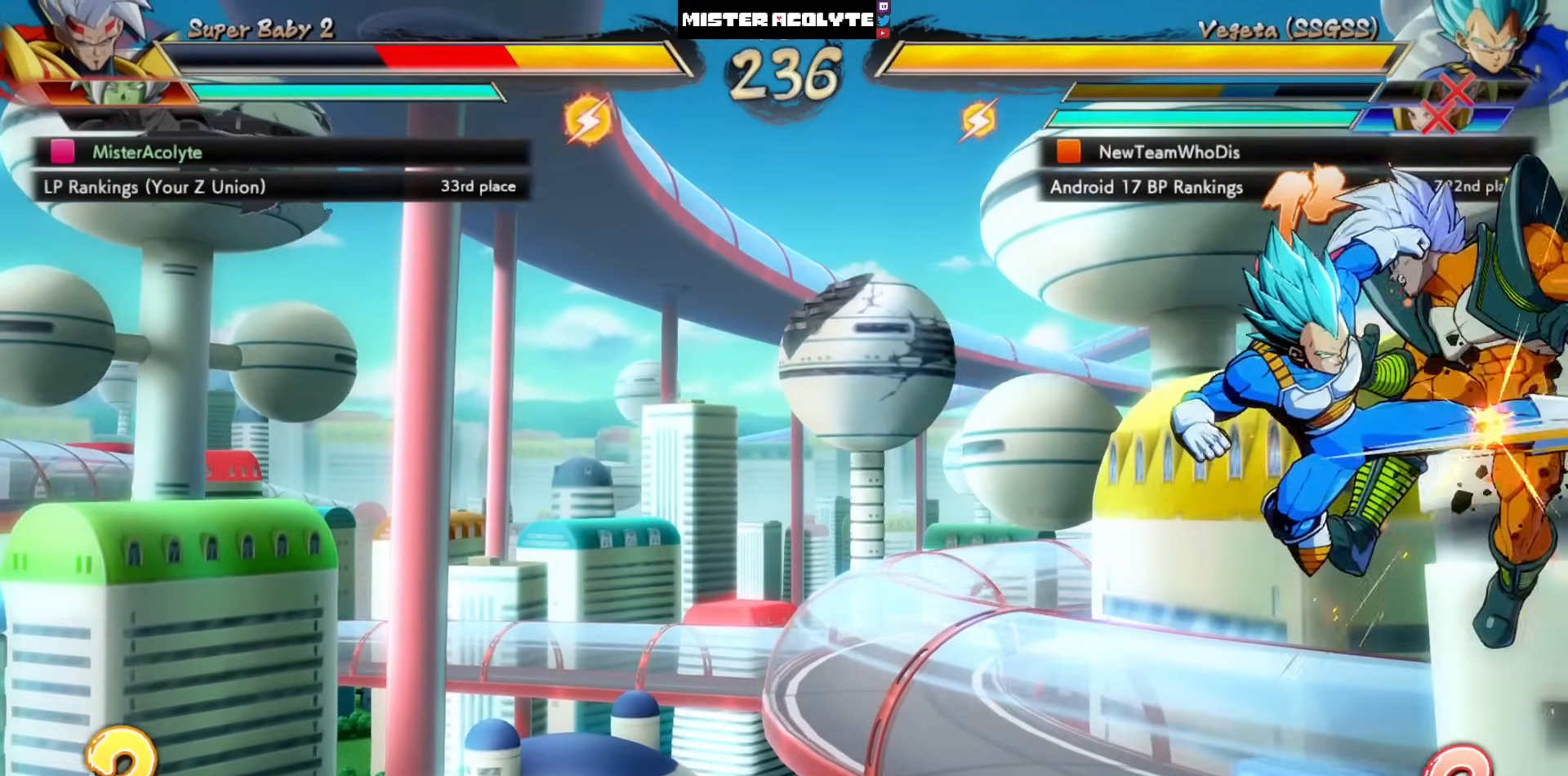
{"buttons": ["SQUARE"], "left_stick": "center", "events": []}
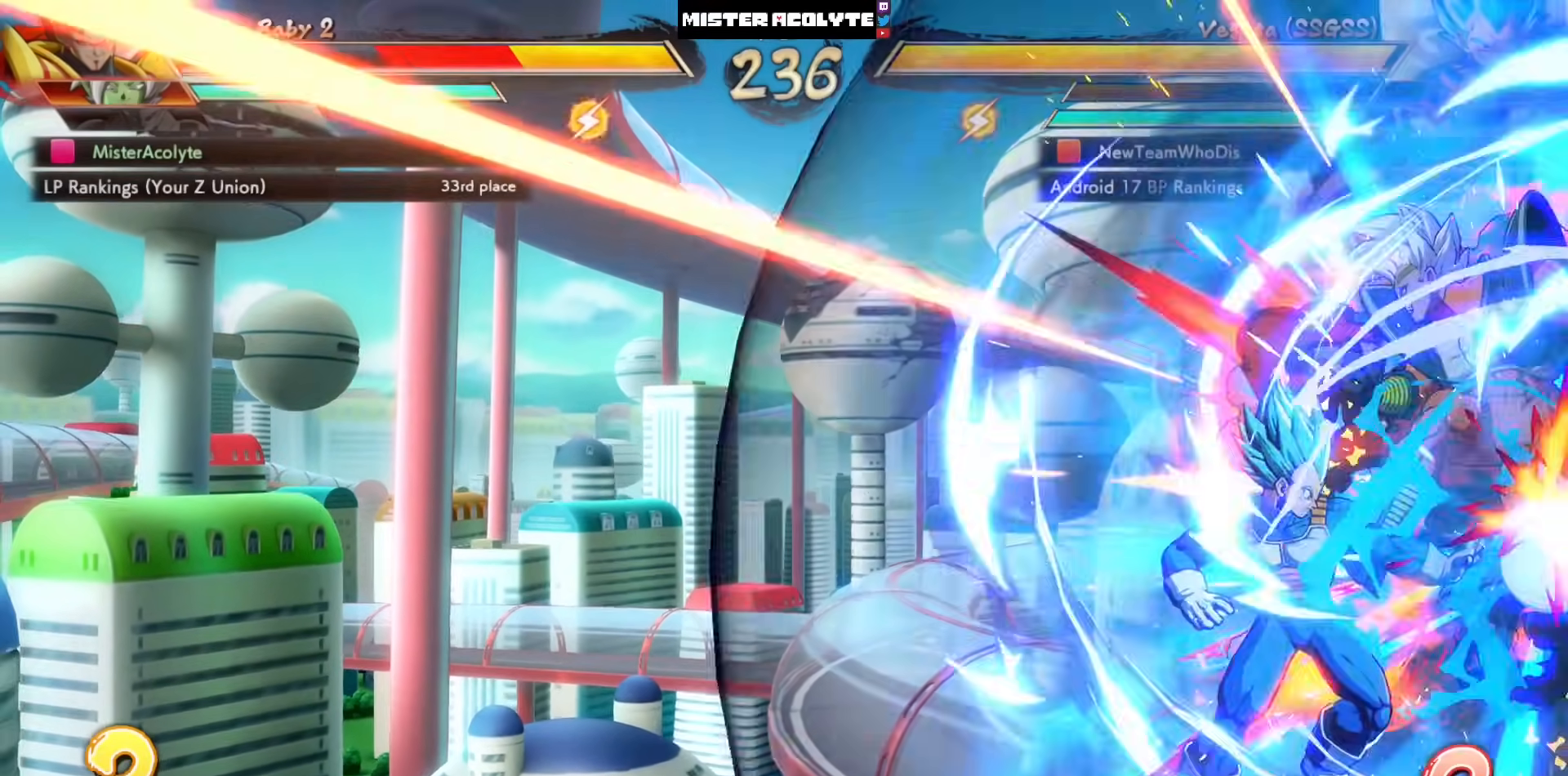
{"buttons": ["SQUARE"], "left_stick": "center", "events": []}
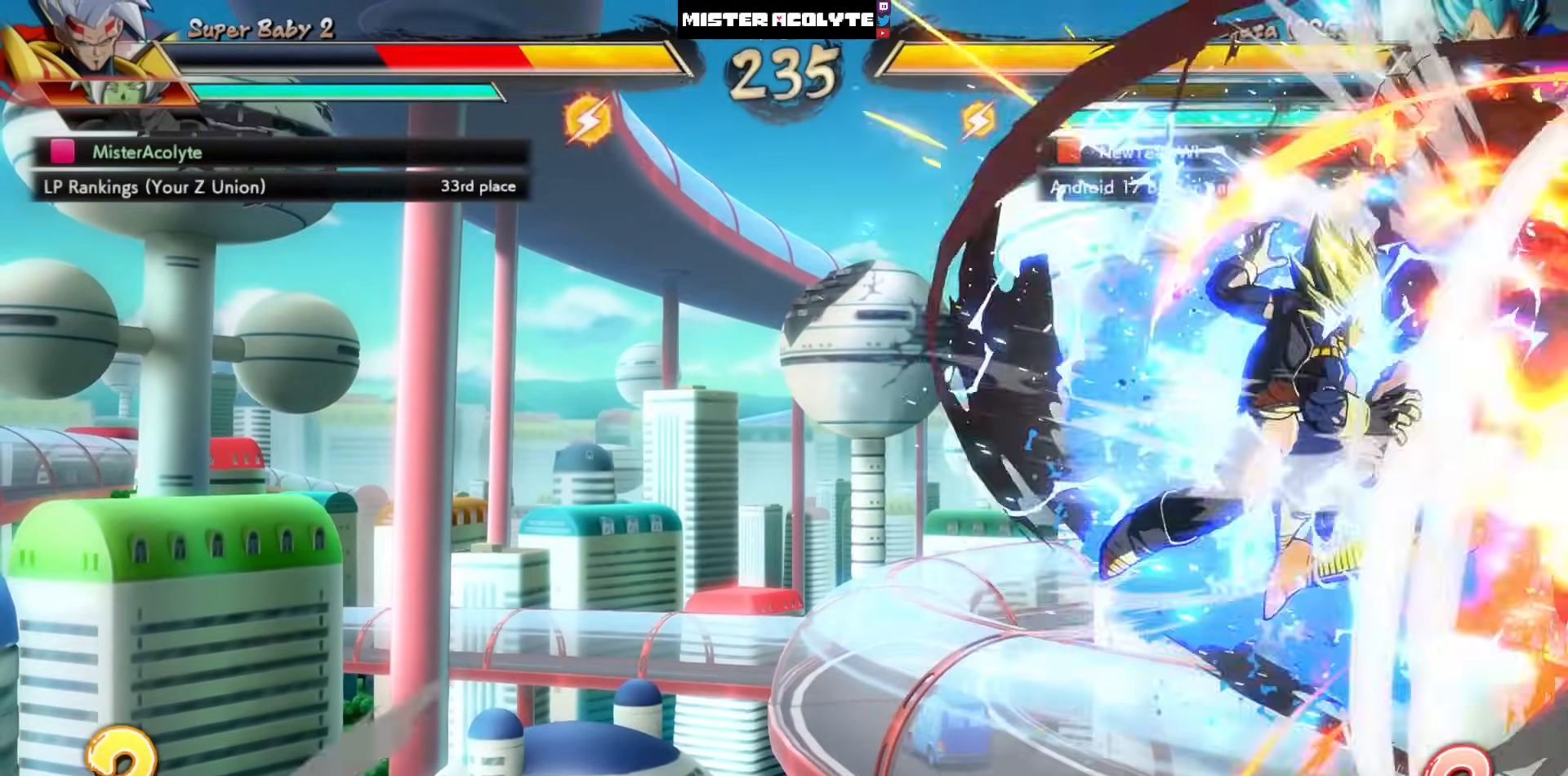
{"buttons": ["SQUARE"], "left_stick": "center", "events": []}
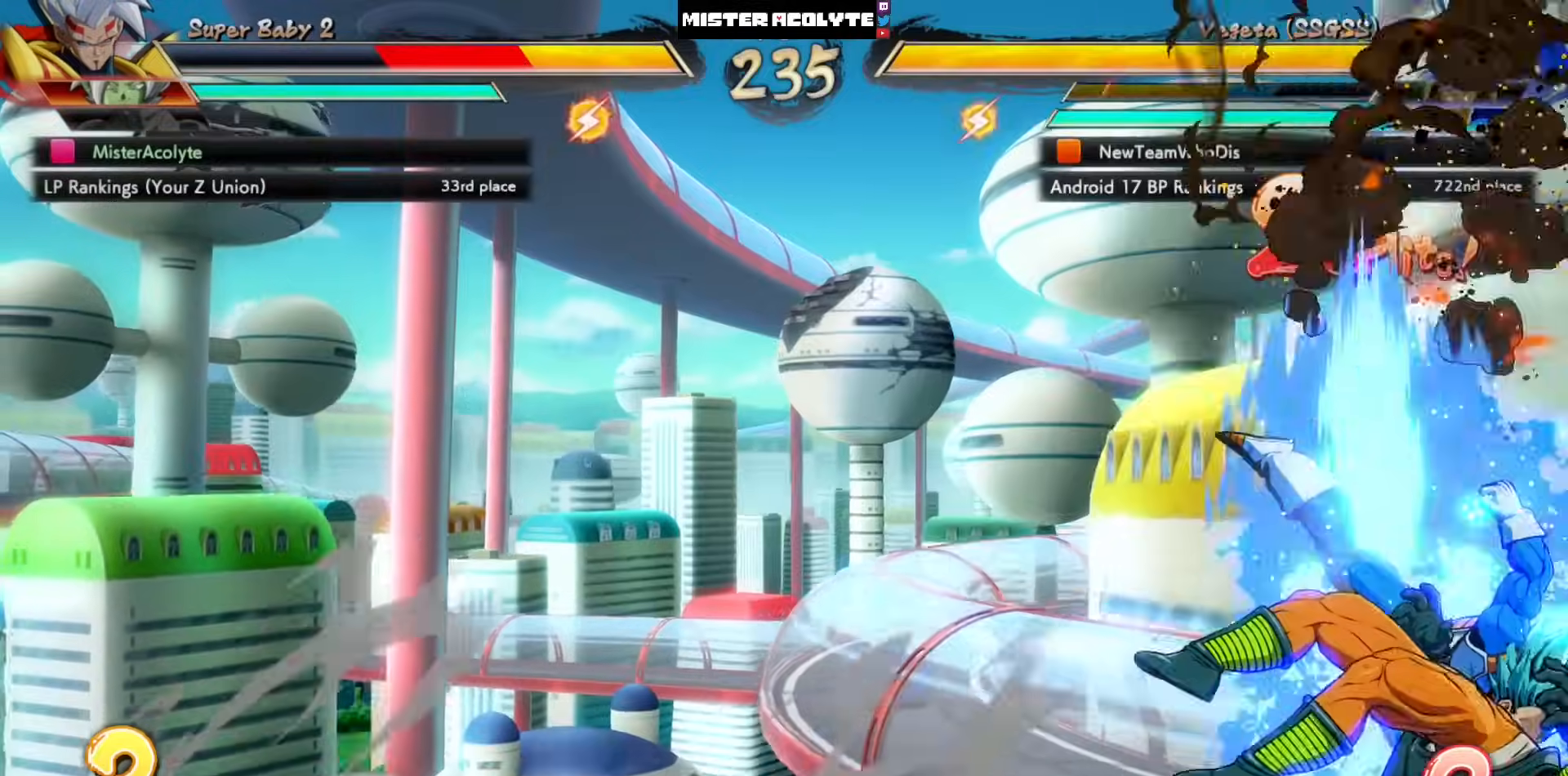
{"buttons": ["SQUARE"], "left_stick": "center", "events": []}
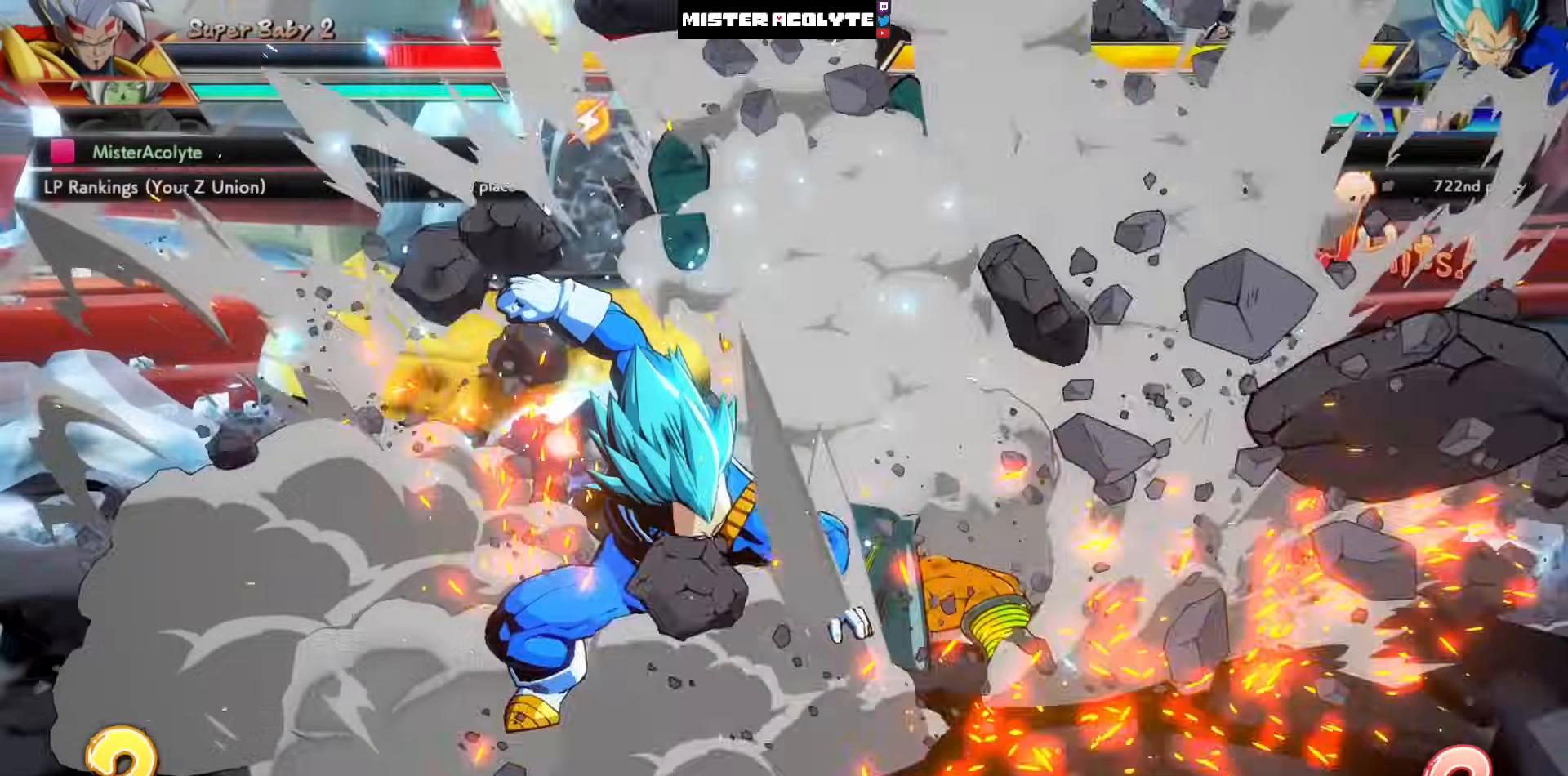
{"buttons": ["SQUARE"], "left_stick": "center", "events": []}
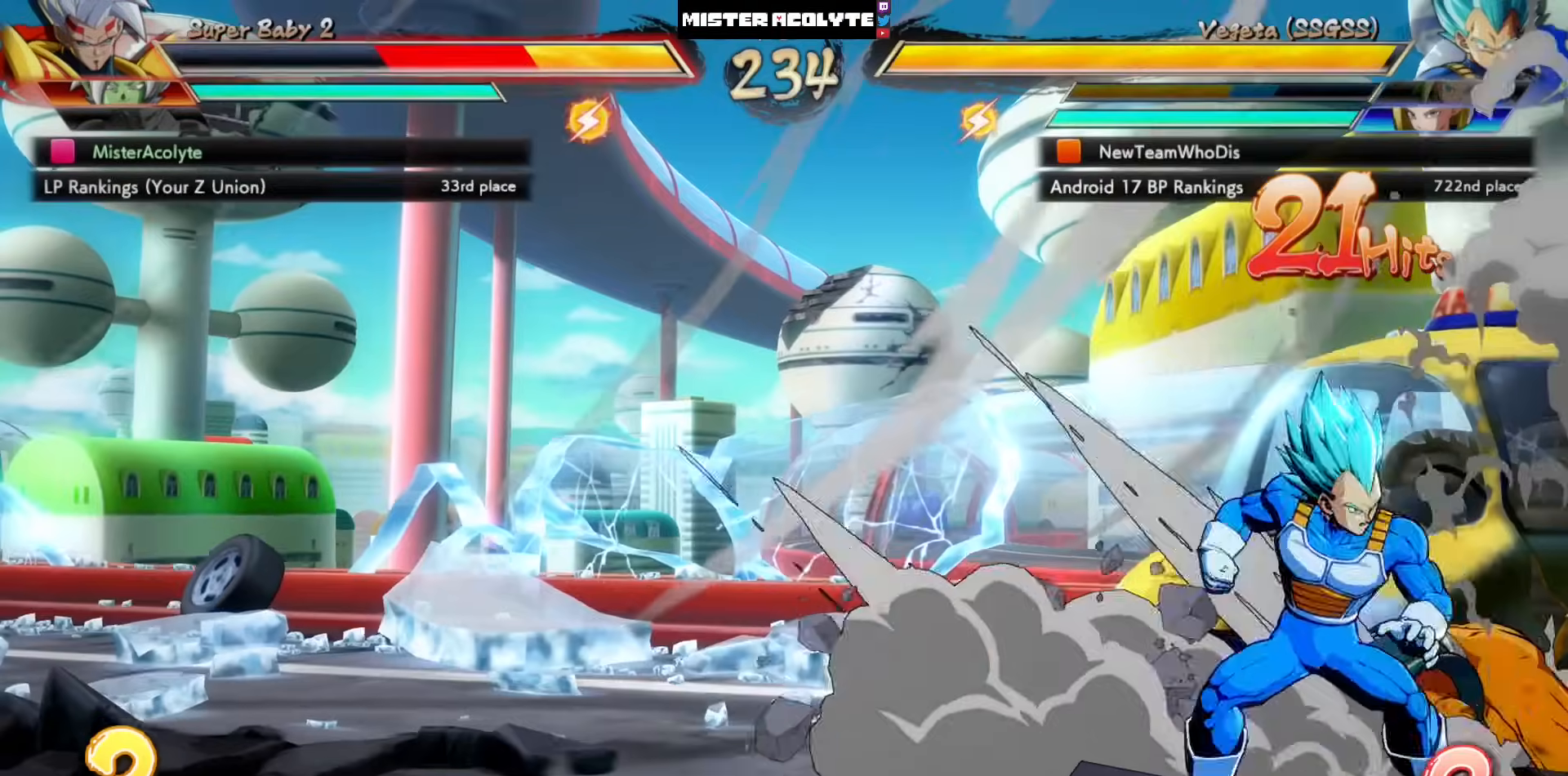
{"buttons": ["SQUARE"], "left_stick": "center", "events": []}
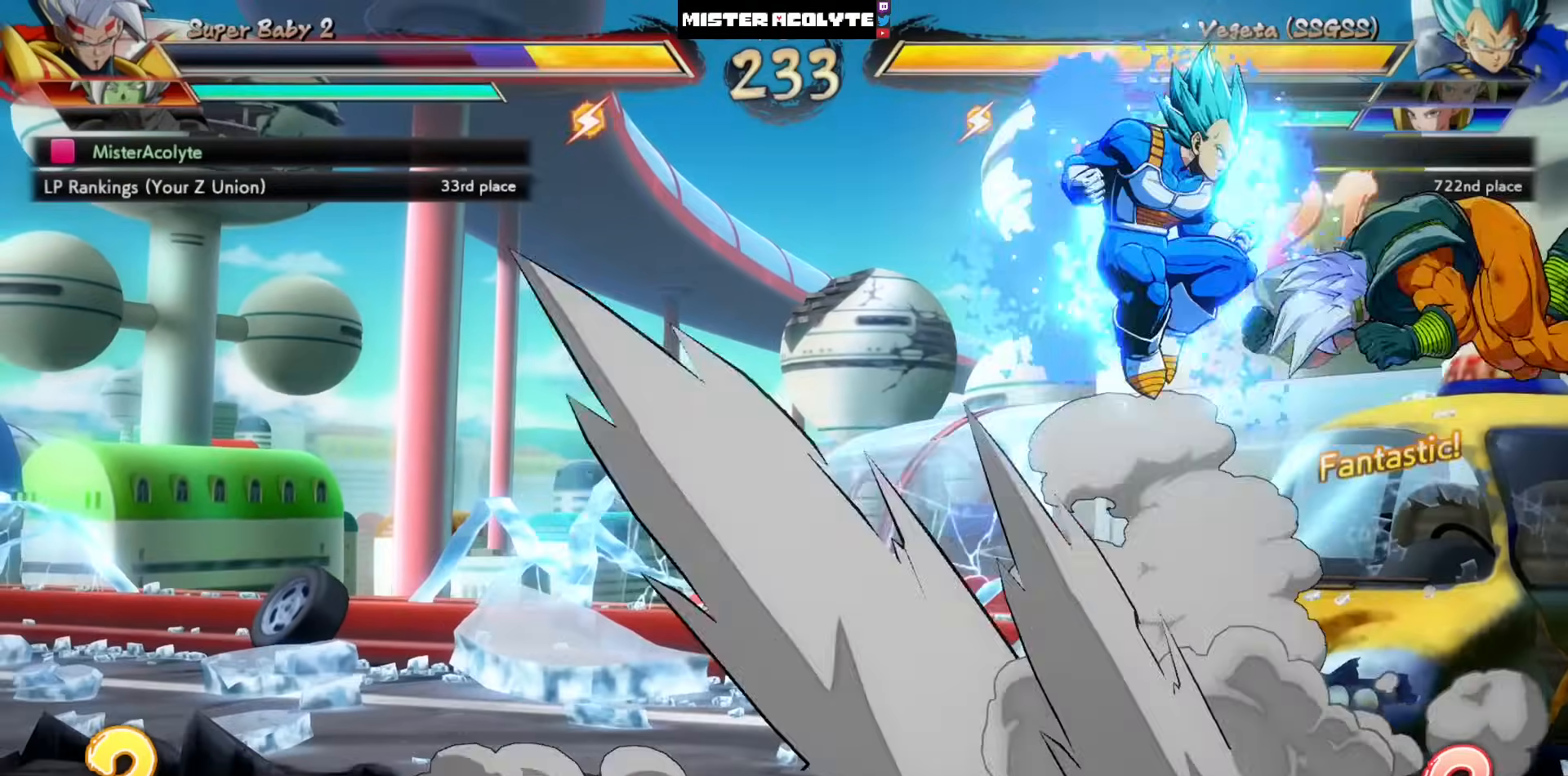
{"buttons": [], "left_stick": "center", "events": [[50, "SQUARE", "up"]]}
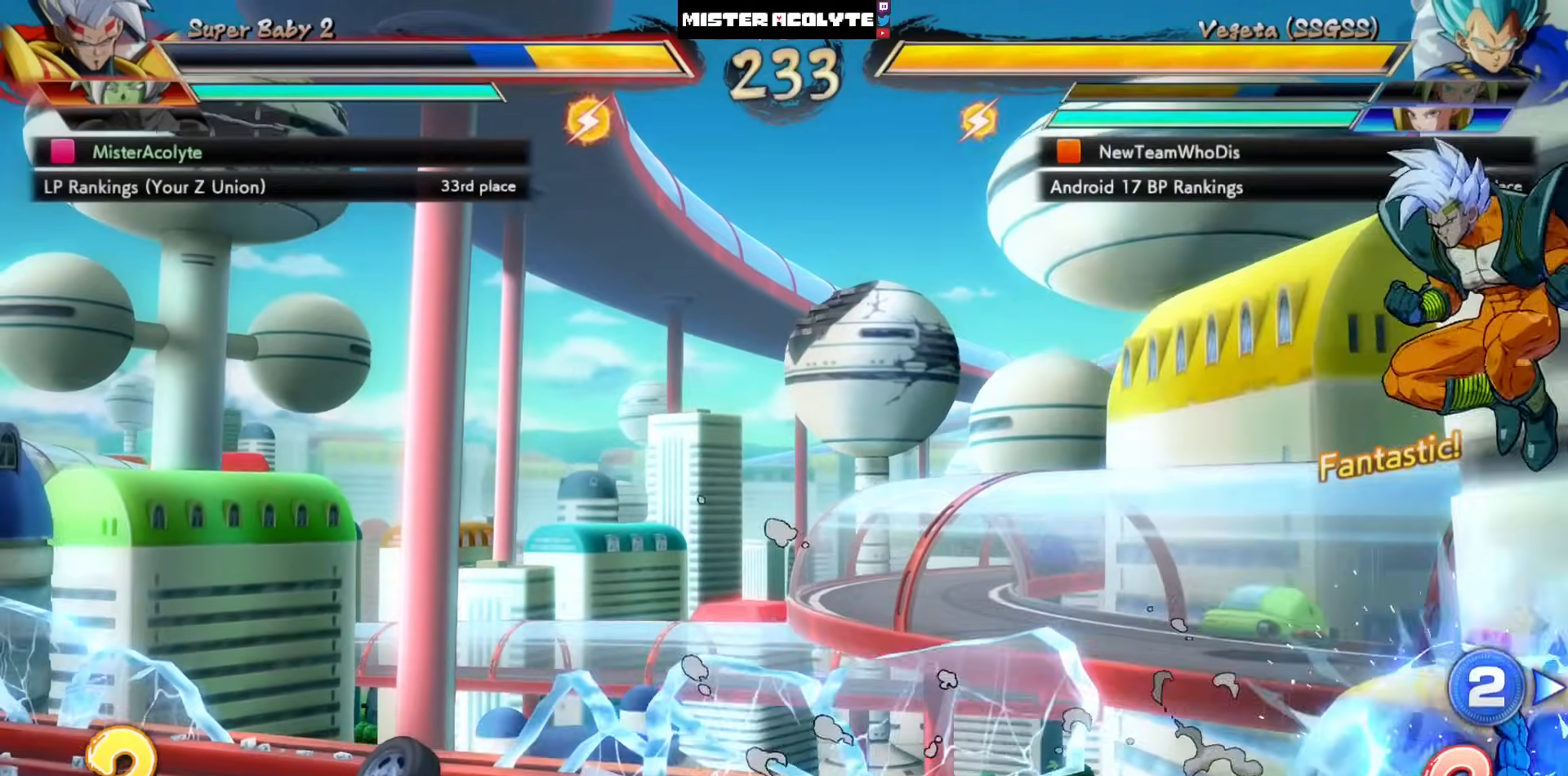
{"buttons": [], "left_stick": "center", "events": [[217, "TRIANGLE", "down"], [317, "TRIANGLE", "up"]]}
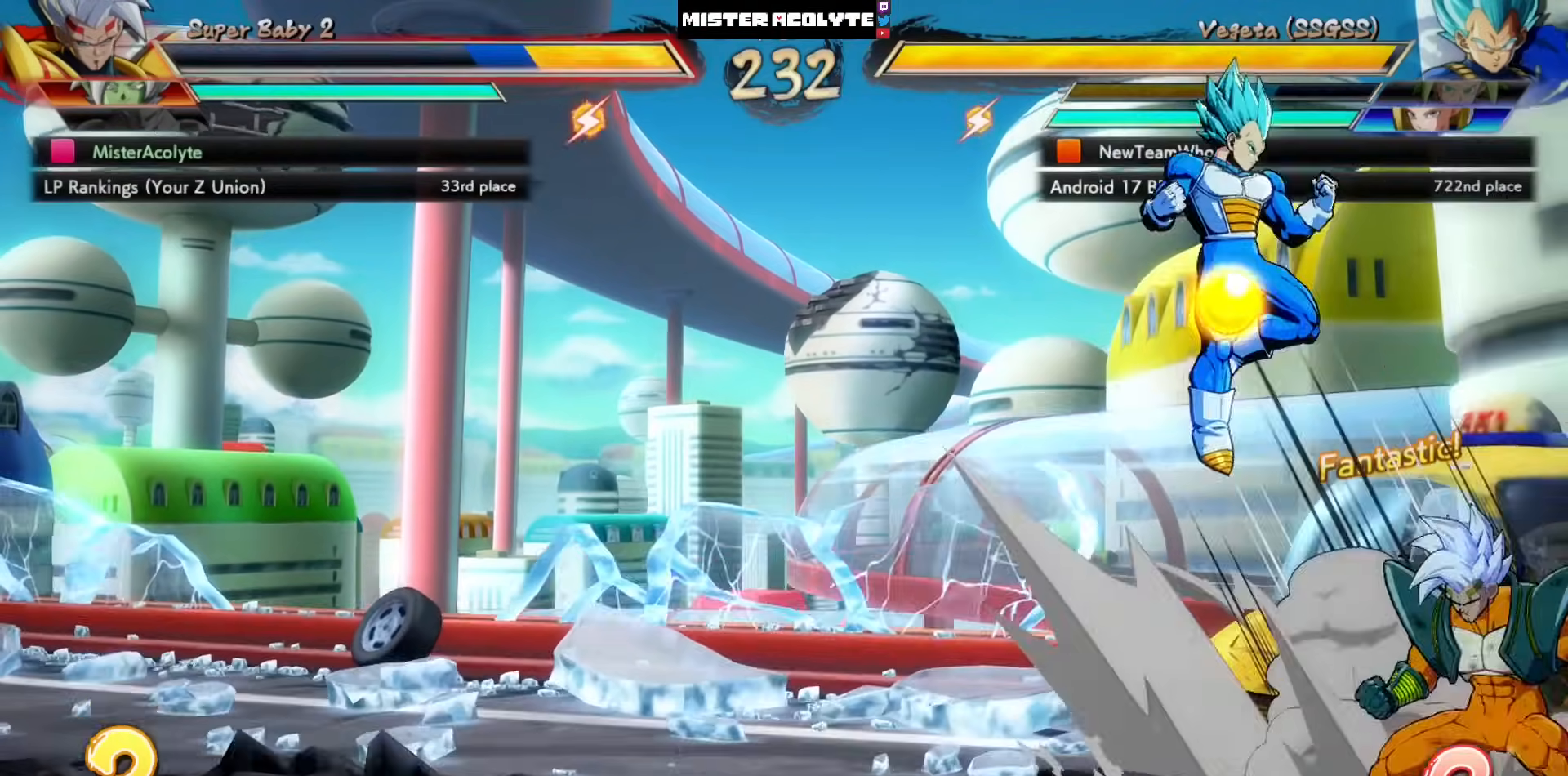
{"buttons": [], "left_stick": "center", "events": [[283, "DPAD_LEFT", "down"], [483, "DPAD_LEFT", "up"]]}
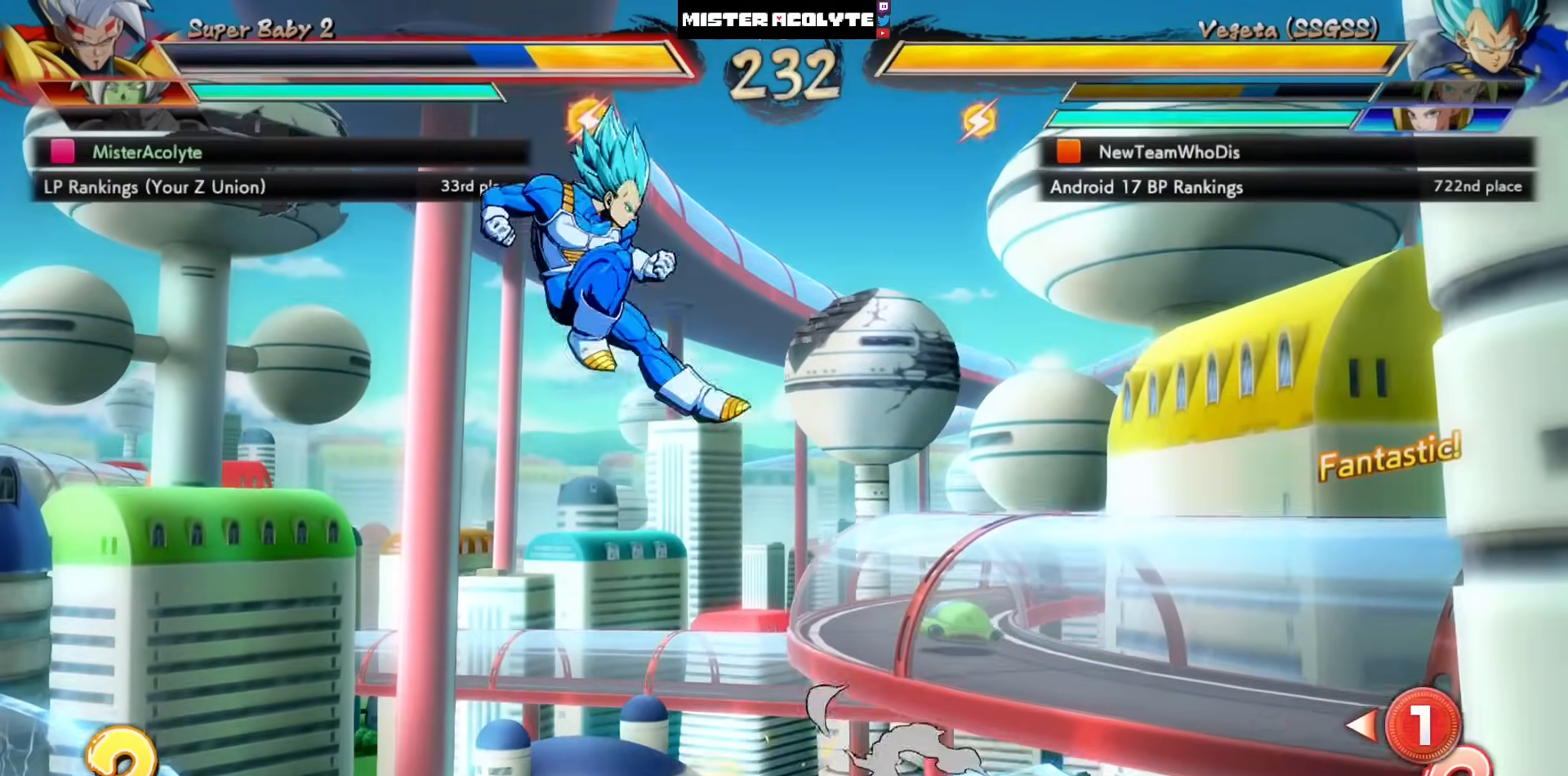
{"buttons": [], "left_stick": "center", "events": [[250, "DPAD_LEFT", "down"], [383, "DPAD_LEFT", "up"]]}
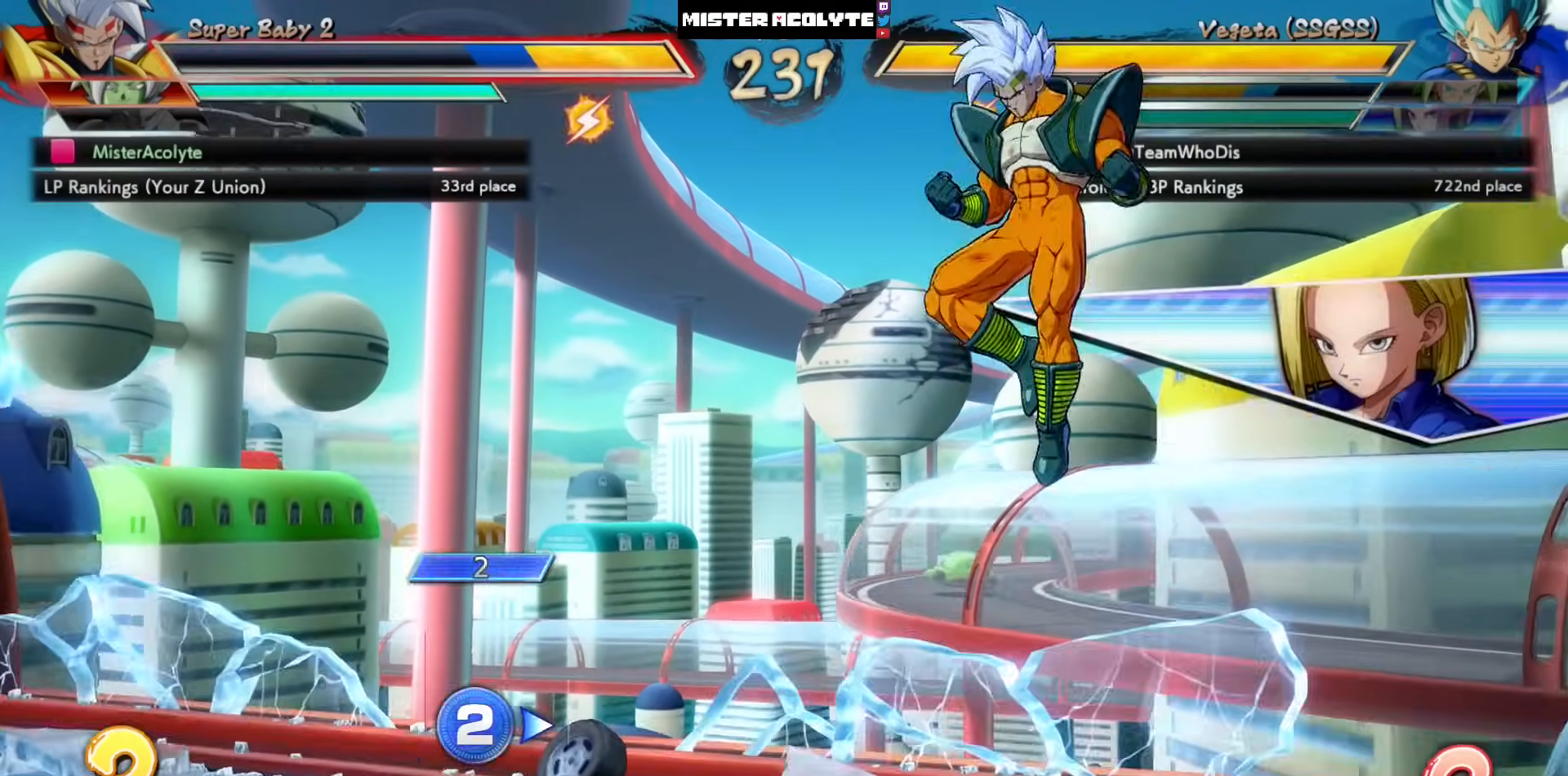
{"buttons": [], "left_stick": "center", "events": []}
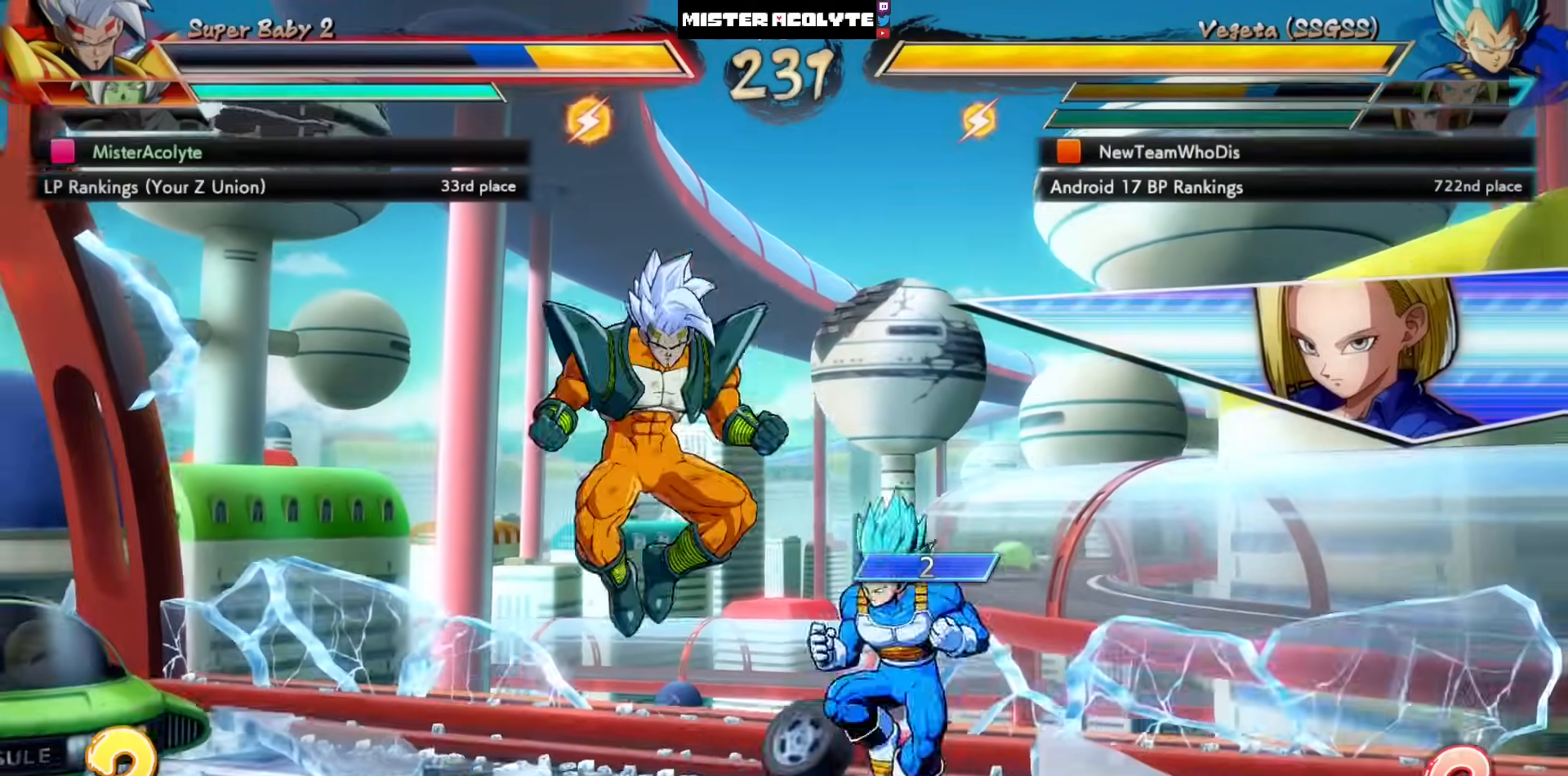
{"buttons": [], "left_stick": "center", "events": []}
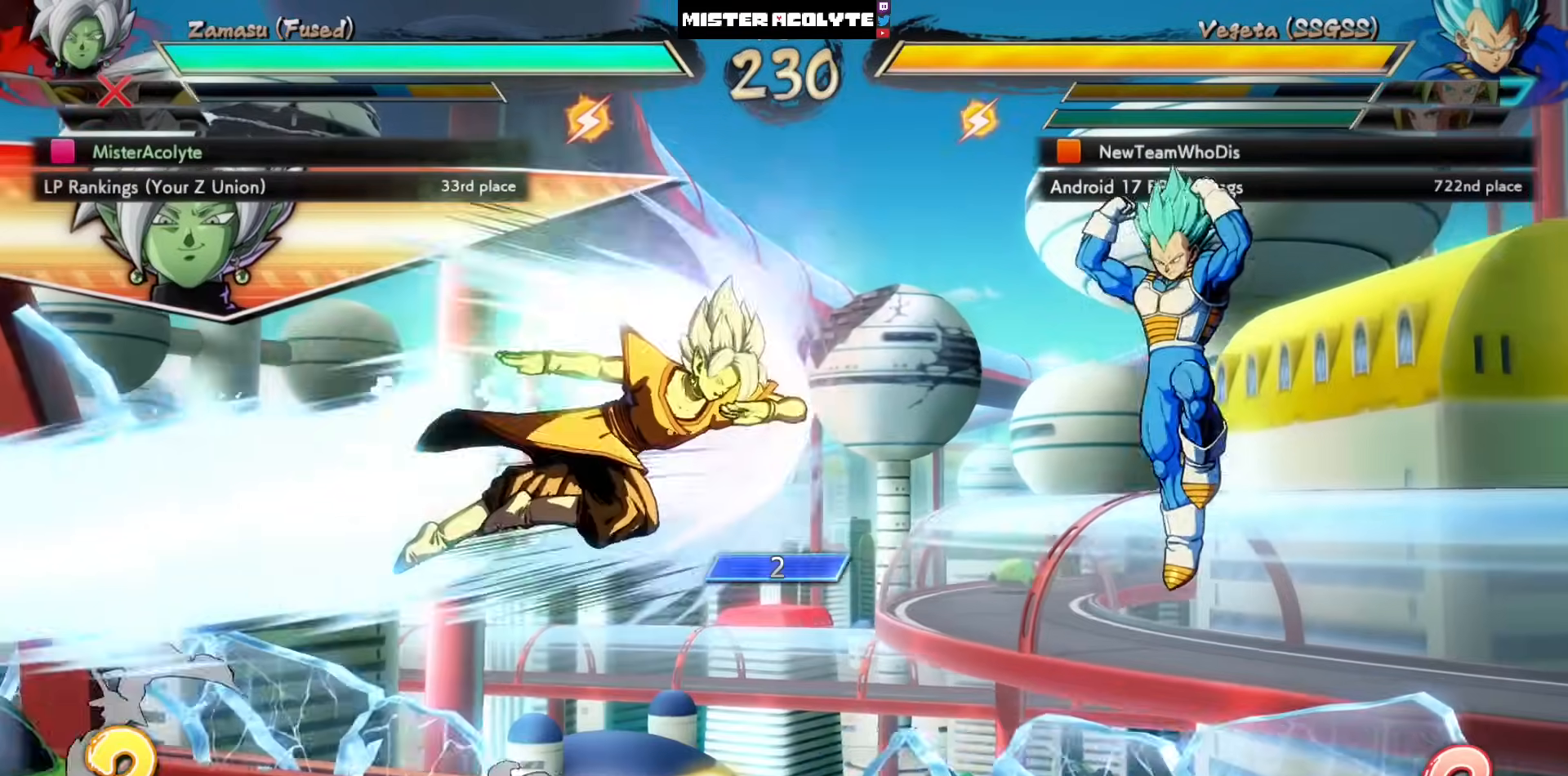
{"buttons": ["DPAD_LEFT"], "left_stick": "center", "events": [[217, "SQUARE", "down"], [417, "SQUARE", "up"], [483, "DPAD_LEFT", "down"]]}
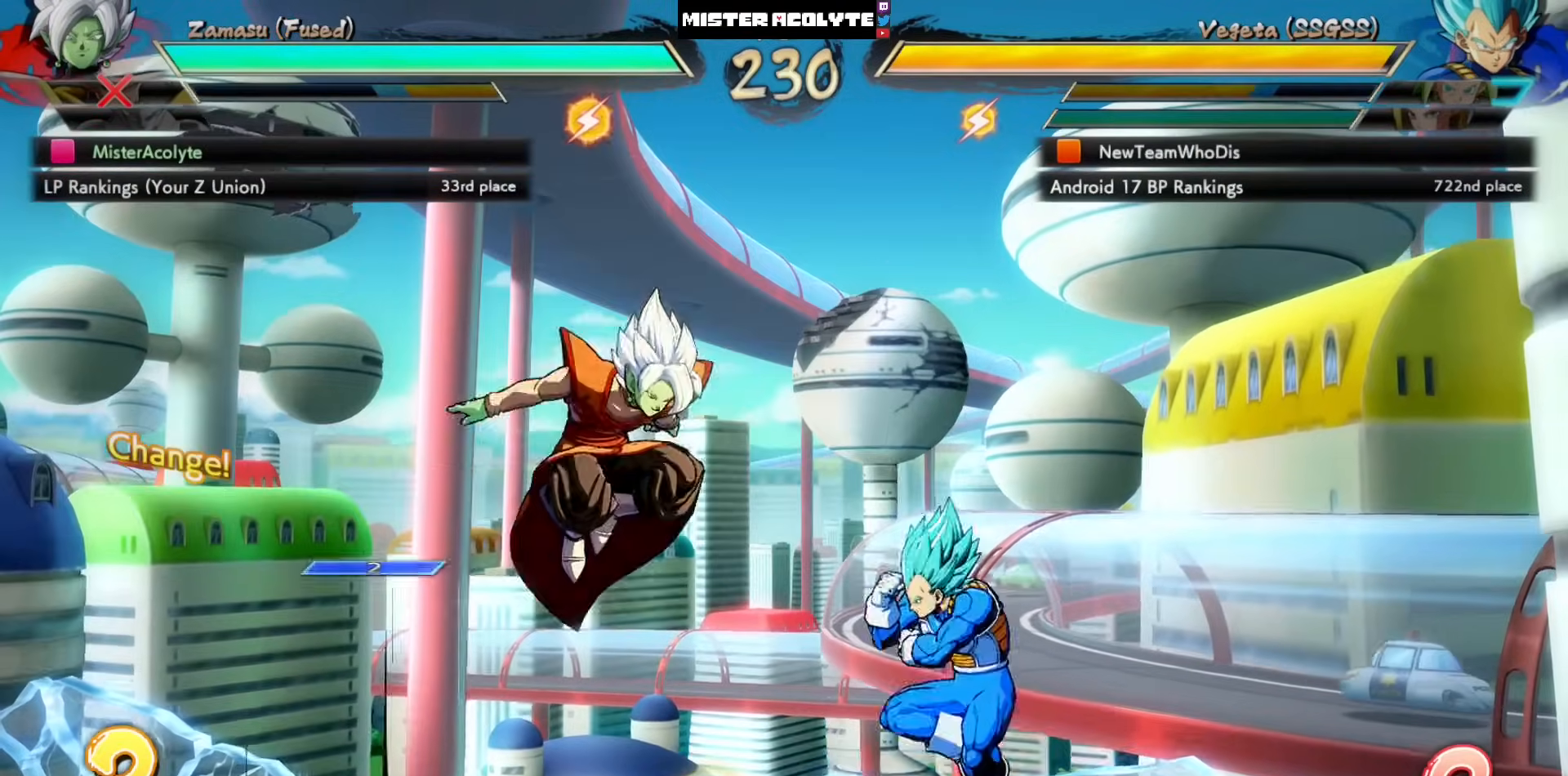
{"buttons": ["DPAD_LEFT"], "left_stick": "center", "events": []}
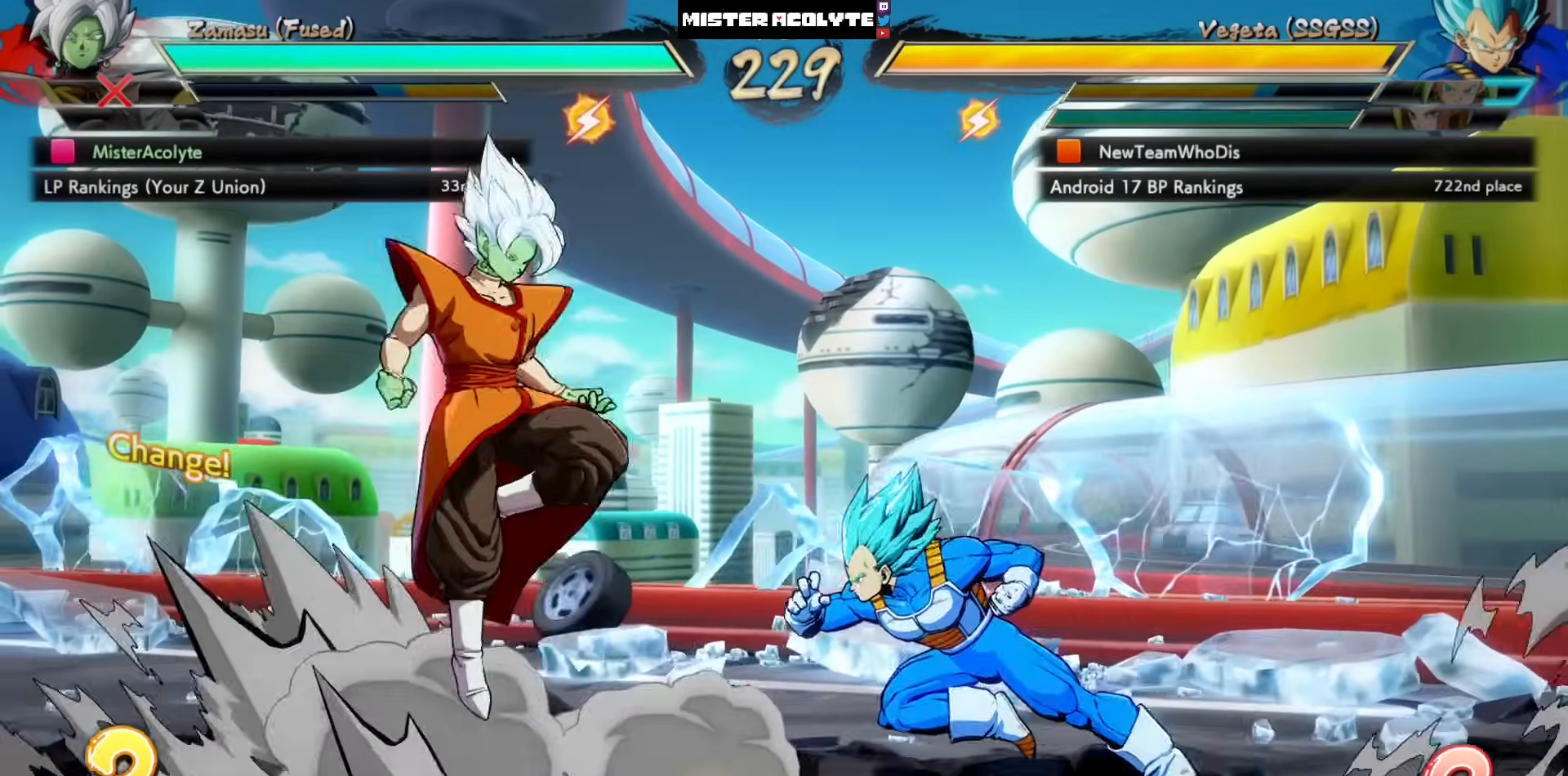
{"buttons": [], "left_stick": "center", "events": [[83, "DPAD_LEFT", "up"], [150, "DPAD_LEFT", "down"], [350, "DPAD_LEFT", "up"]]}
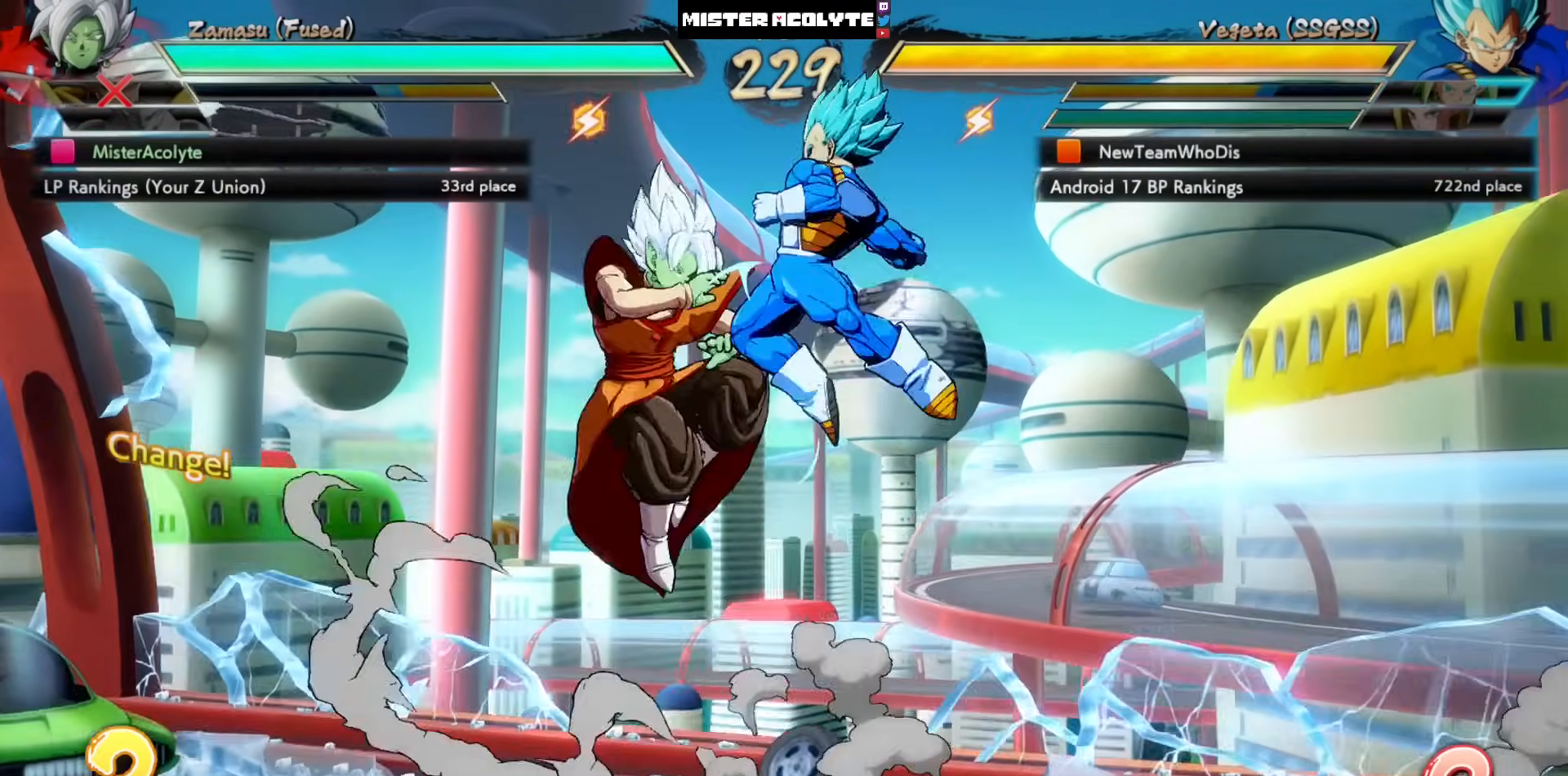
{"buttons": [], "left_stick": "center", "events": []}
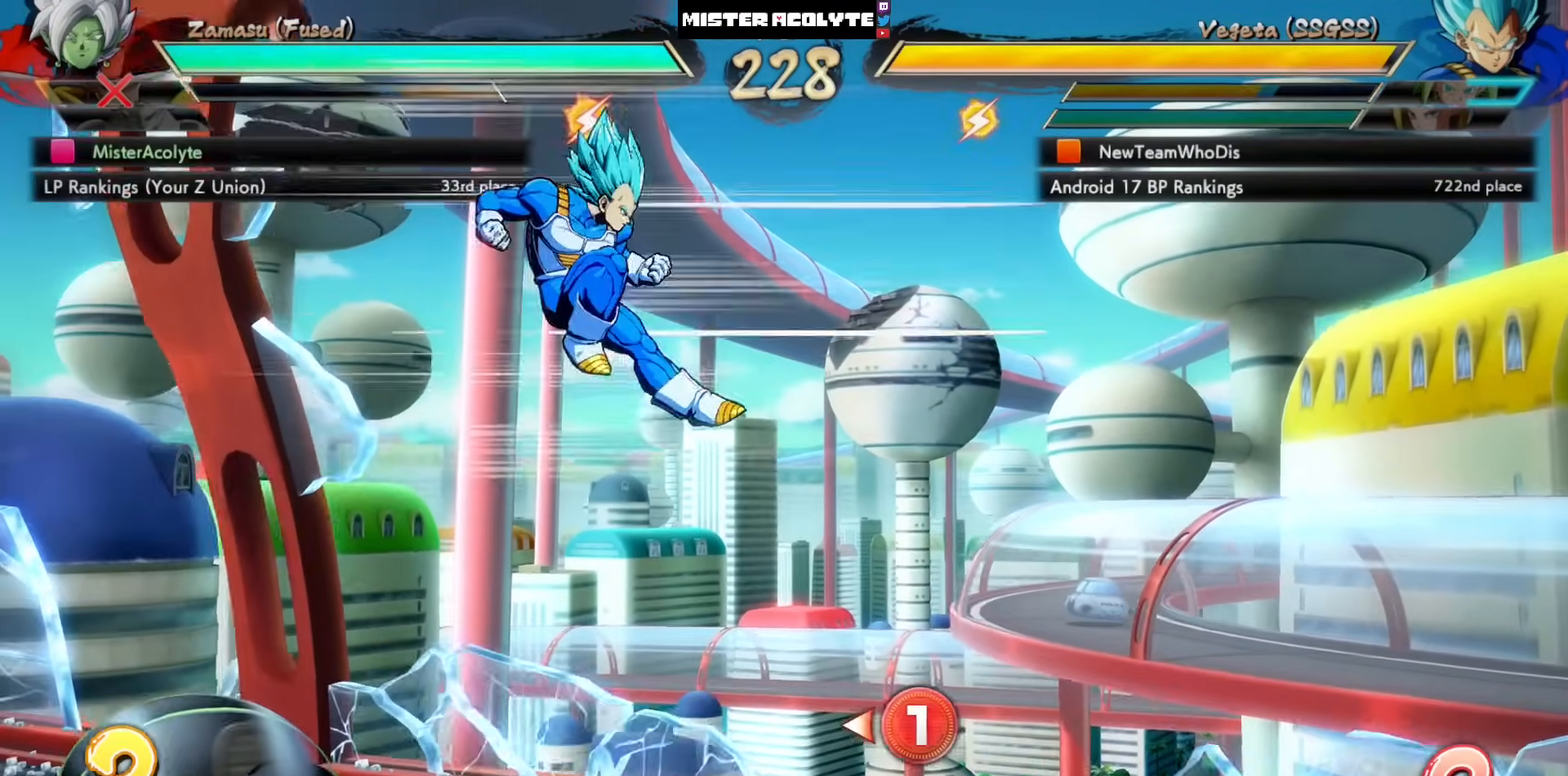
{"buttons": [], "left_stick": "center", "events": [[317, "CROSS", "down"], [450, "CROSS", "up"]]}
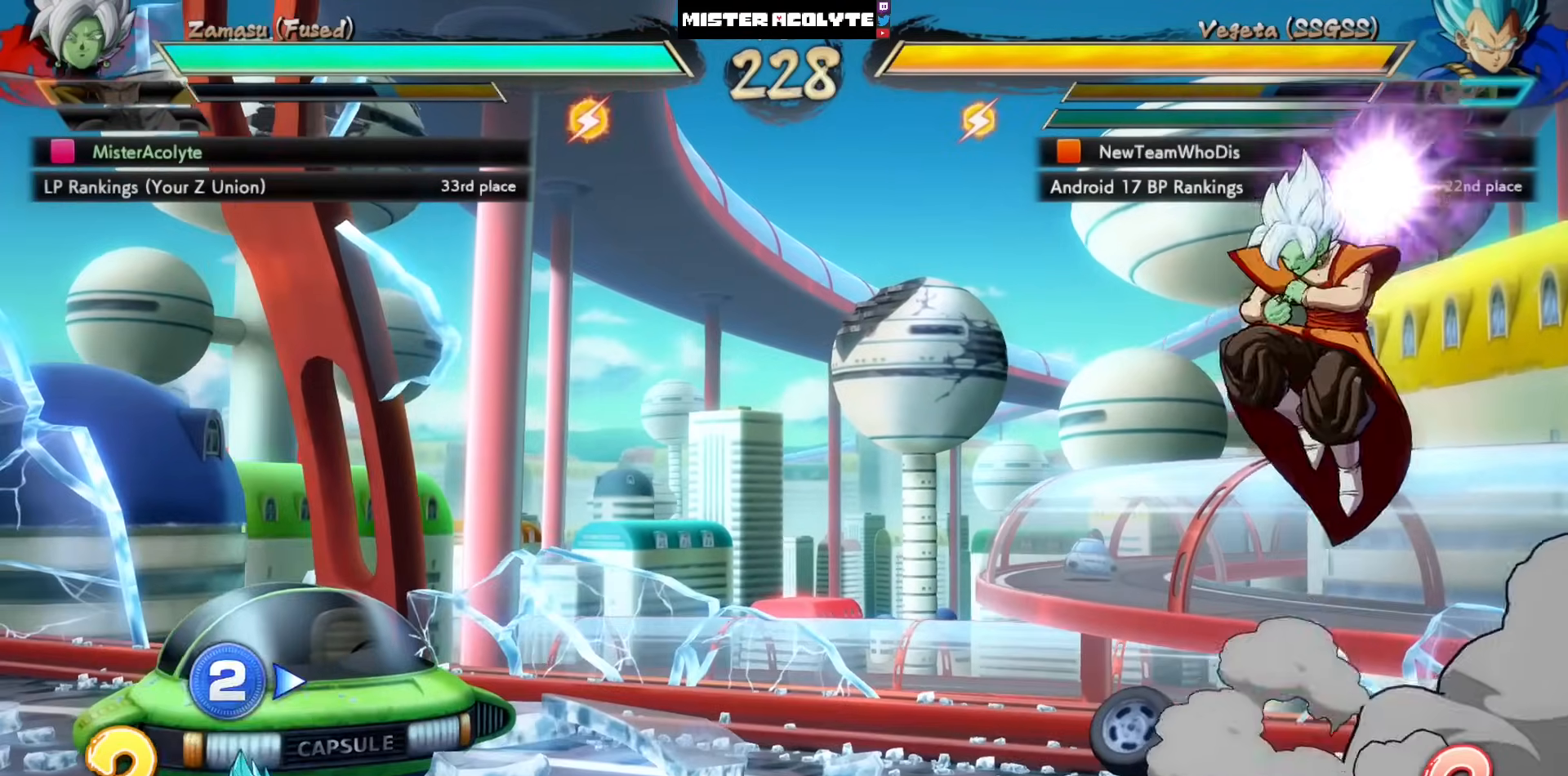
{"buttons": ["DPAD_LEFT"], "left_stick": "center", "events": [[217, "DPAD_LEFT", "down"], [283, "CROSS", "down"], [383, "CROSS", "up"]]}
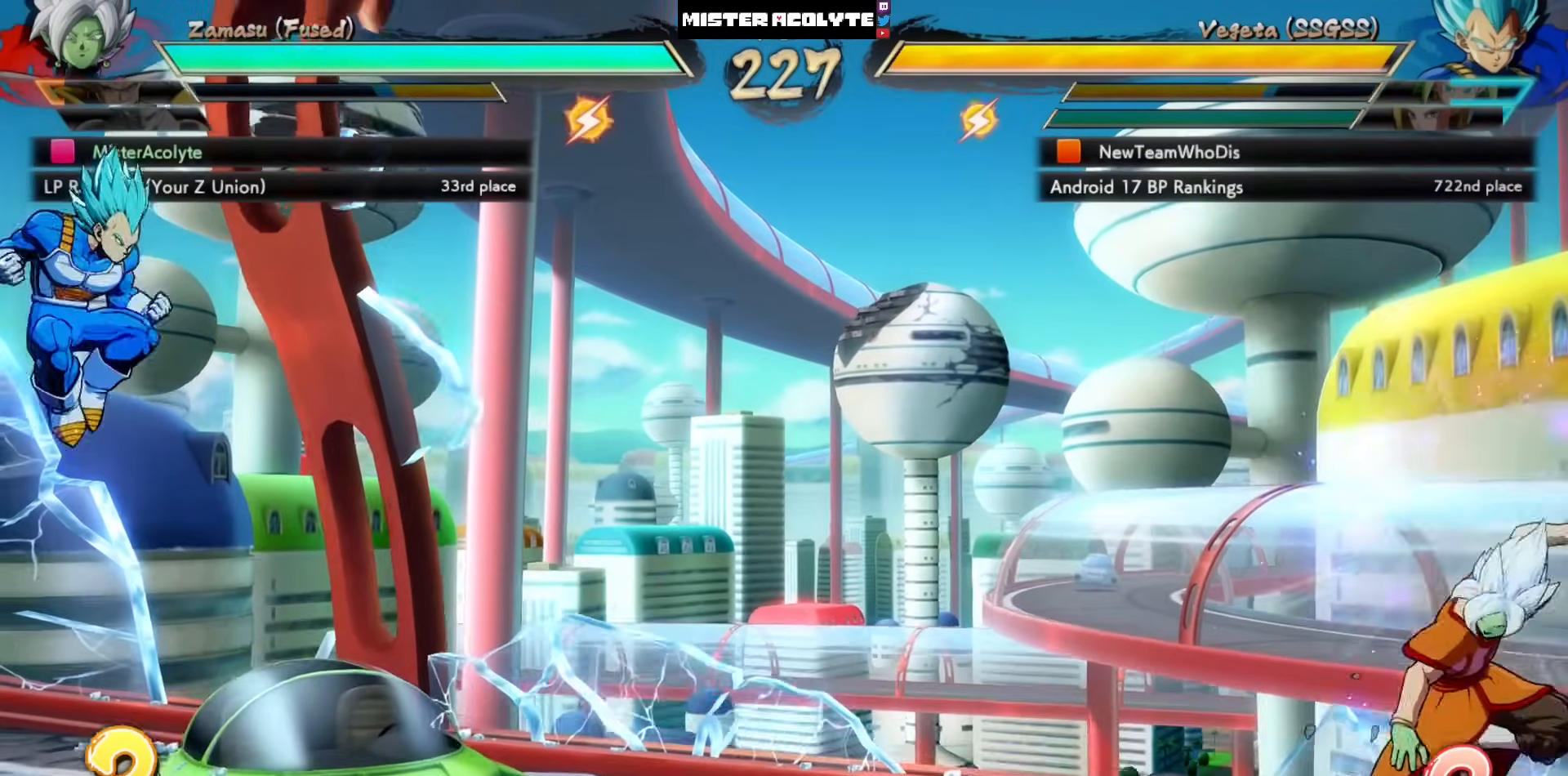
{"buttons": [], "left_stick": "center", "events": [[117, "CROSS", "down"], [183, "CROSS", "up"], [183, "DPAD_LEFT", "up"]]}
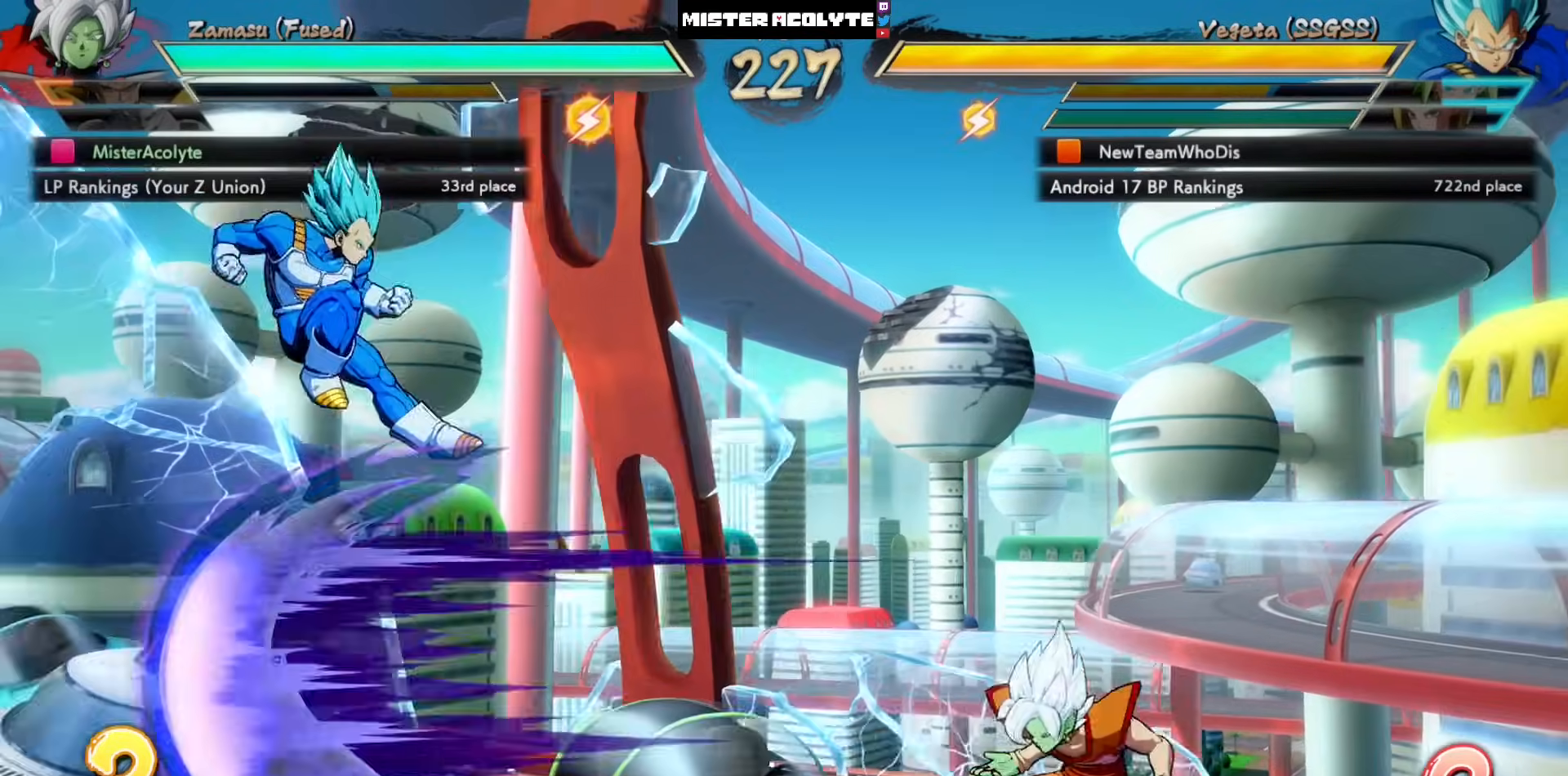
{"buttons": ["DPAD_LEFT"], "left_stick": "center", "events": [[317, "CROSS", "down"], [417, "CROSS", "up"], [450, "DPAD_LEFT", "down"]]}